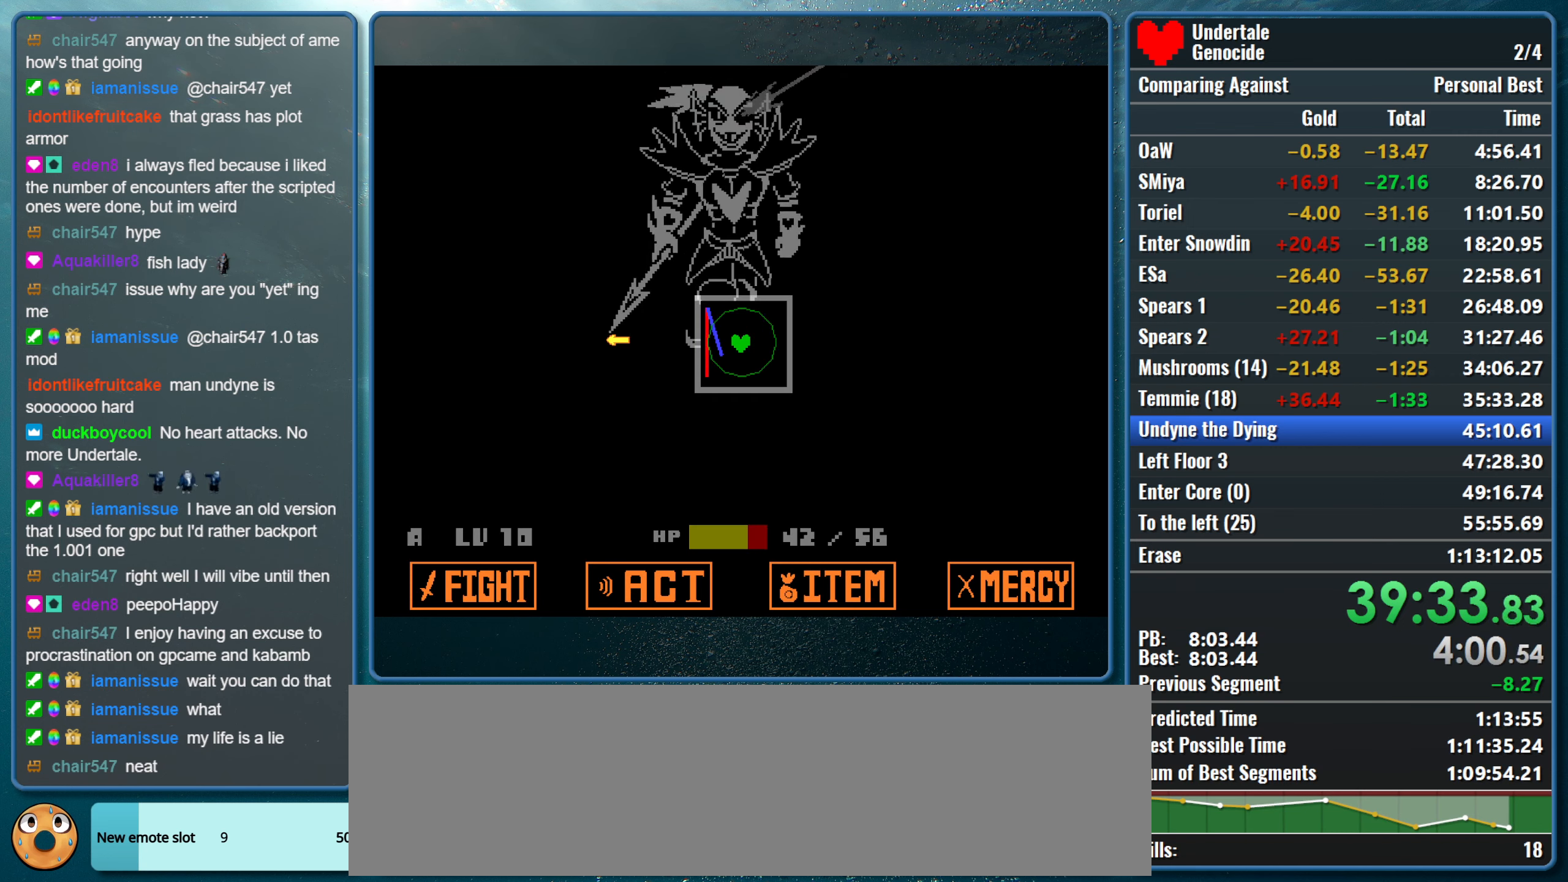
Gameplay with keyboard; each line is a JSON object with the keys held at the frame after it. "events" lists presses ("down") and releases ("up") of "alt", "c", "ctrl", "down", "left", "return", "right", "shift", "space", "up", "x" and "z" between this image and that frame as [ms after this image, input, new state], when the widget could be followed in between. No other keys are recorded. Mouse input is not recorded.
{"keys": ["right"], "events": [[50, "right", "down"]]}
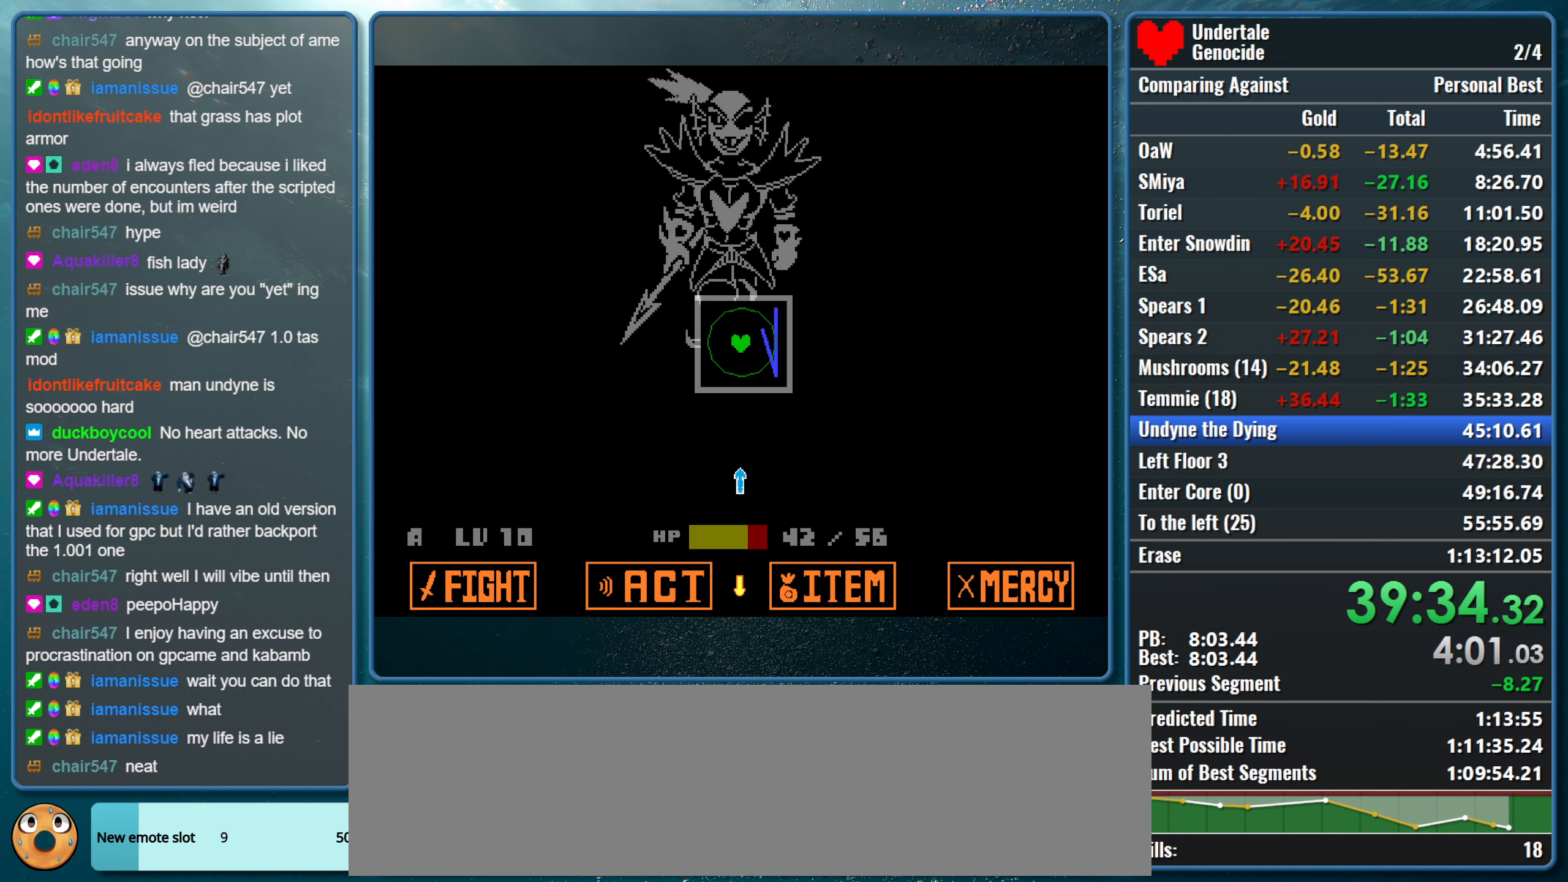
{"keys": ["up"], "events": [[100, "down", "down"], [100, "right", "up"], [434, "down", "up"], [484, "up", "down"]]}
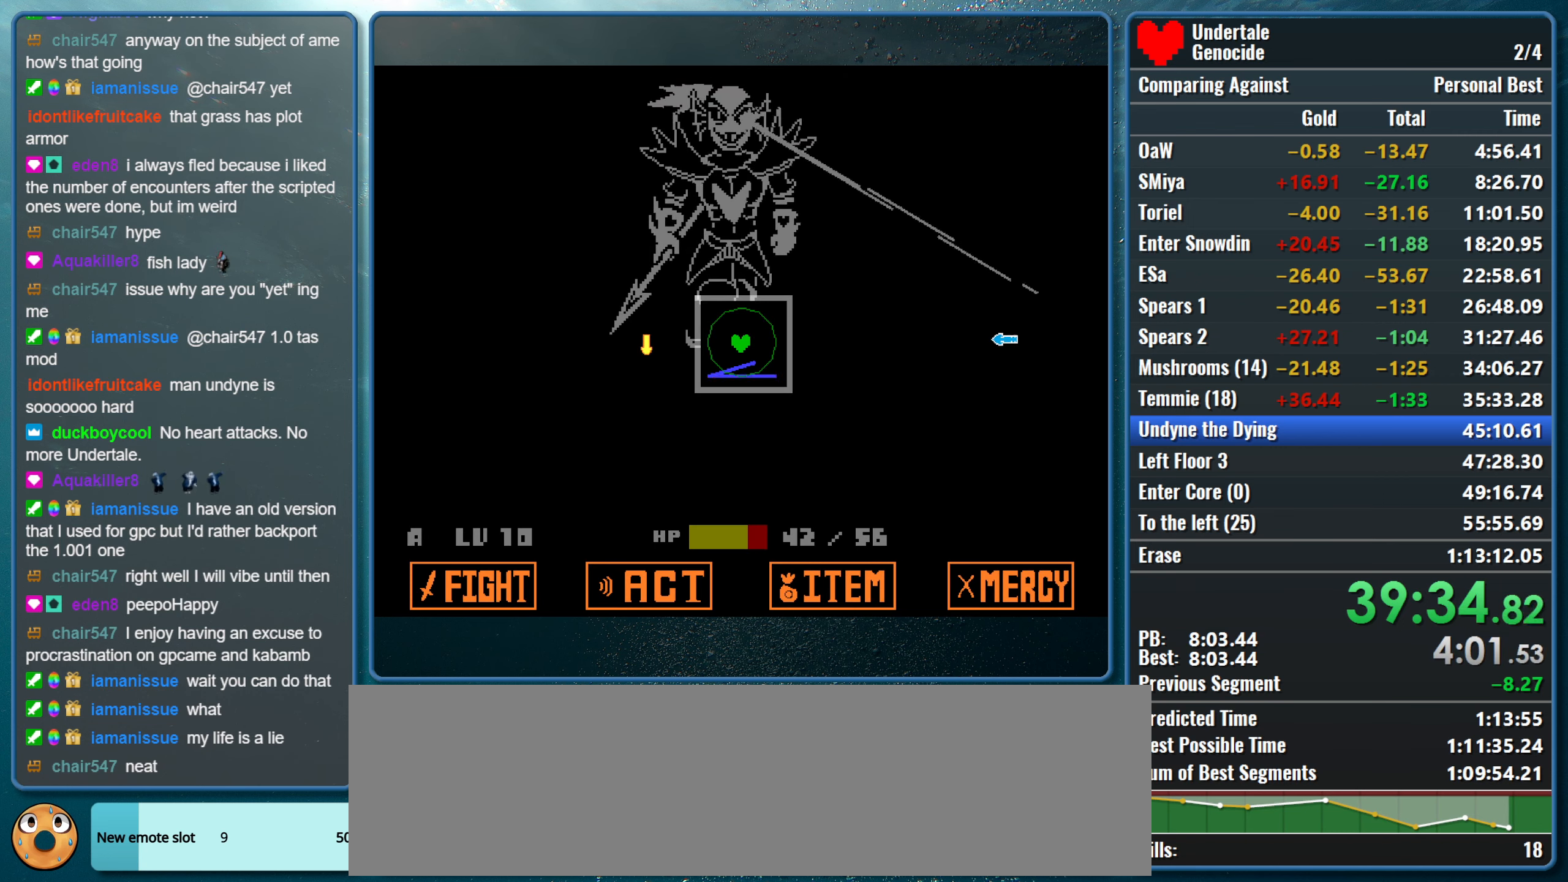
{"keys": ["right"], "events": [[300, "up", "up"], [500, "right", "down"]]}
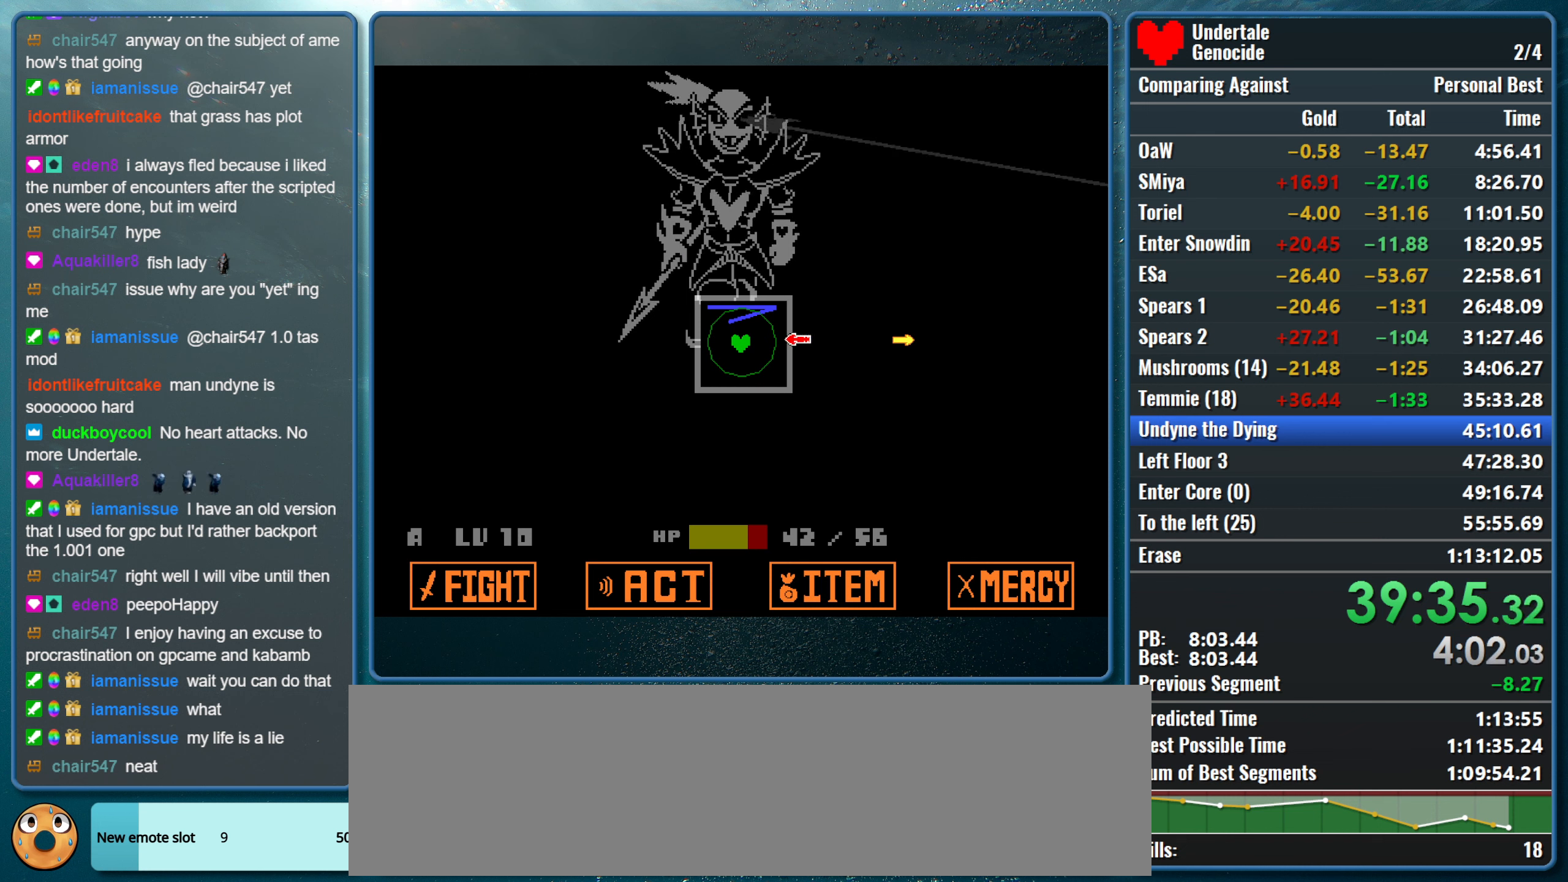
{"keys": ["left"], "events": [[233, "left", "down"], [233, "right", "up"]]}
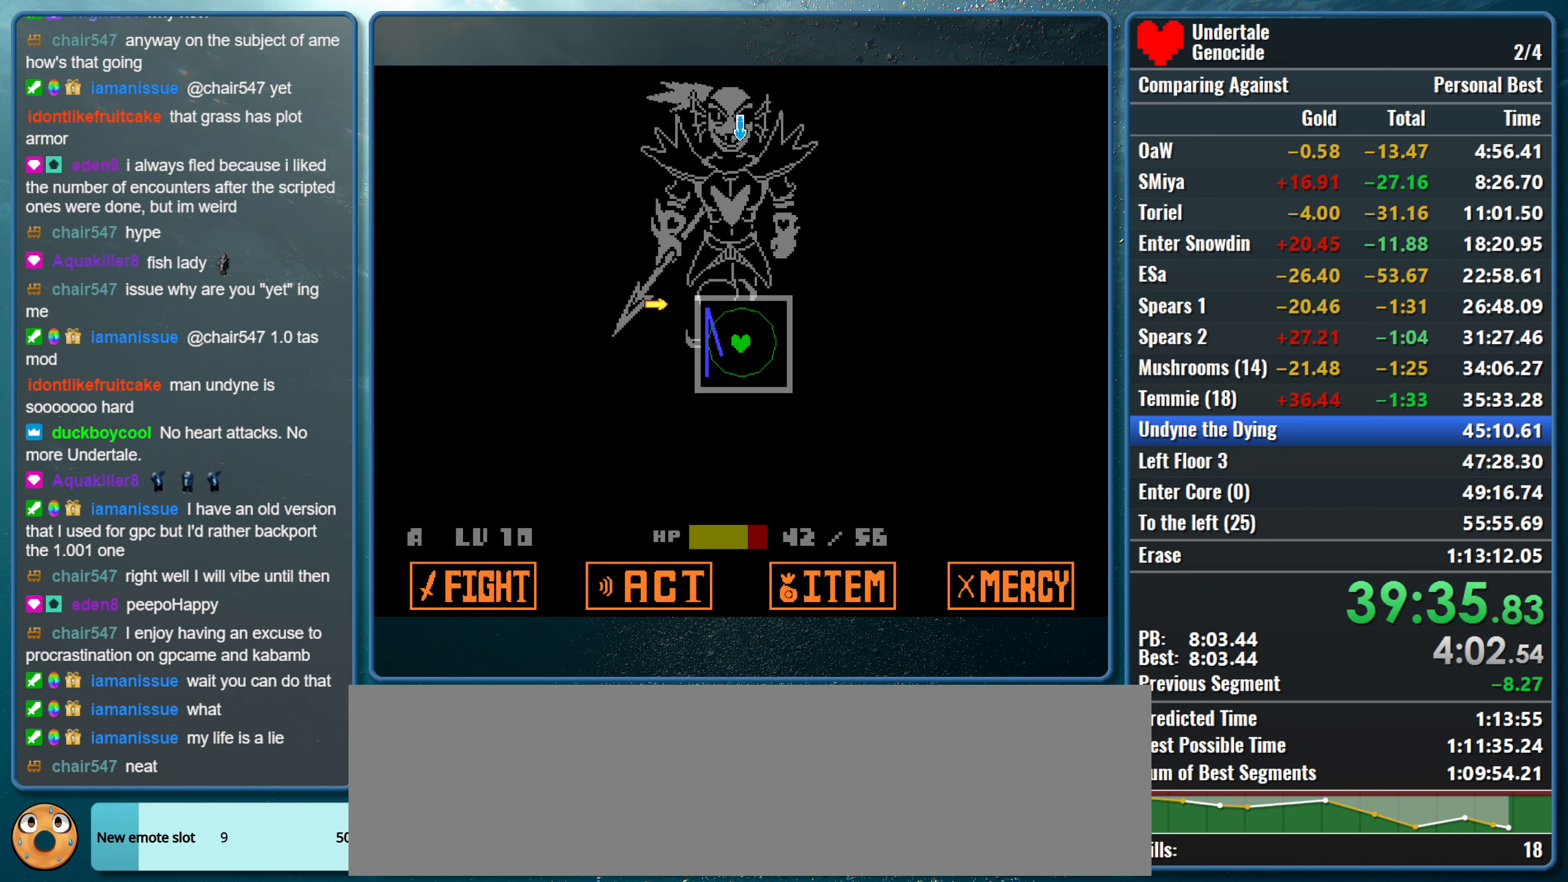
{"keys": [], "events": [[100, "left", "up"], [150, "up", "down"], [433, "up", "up"]]}
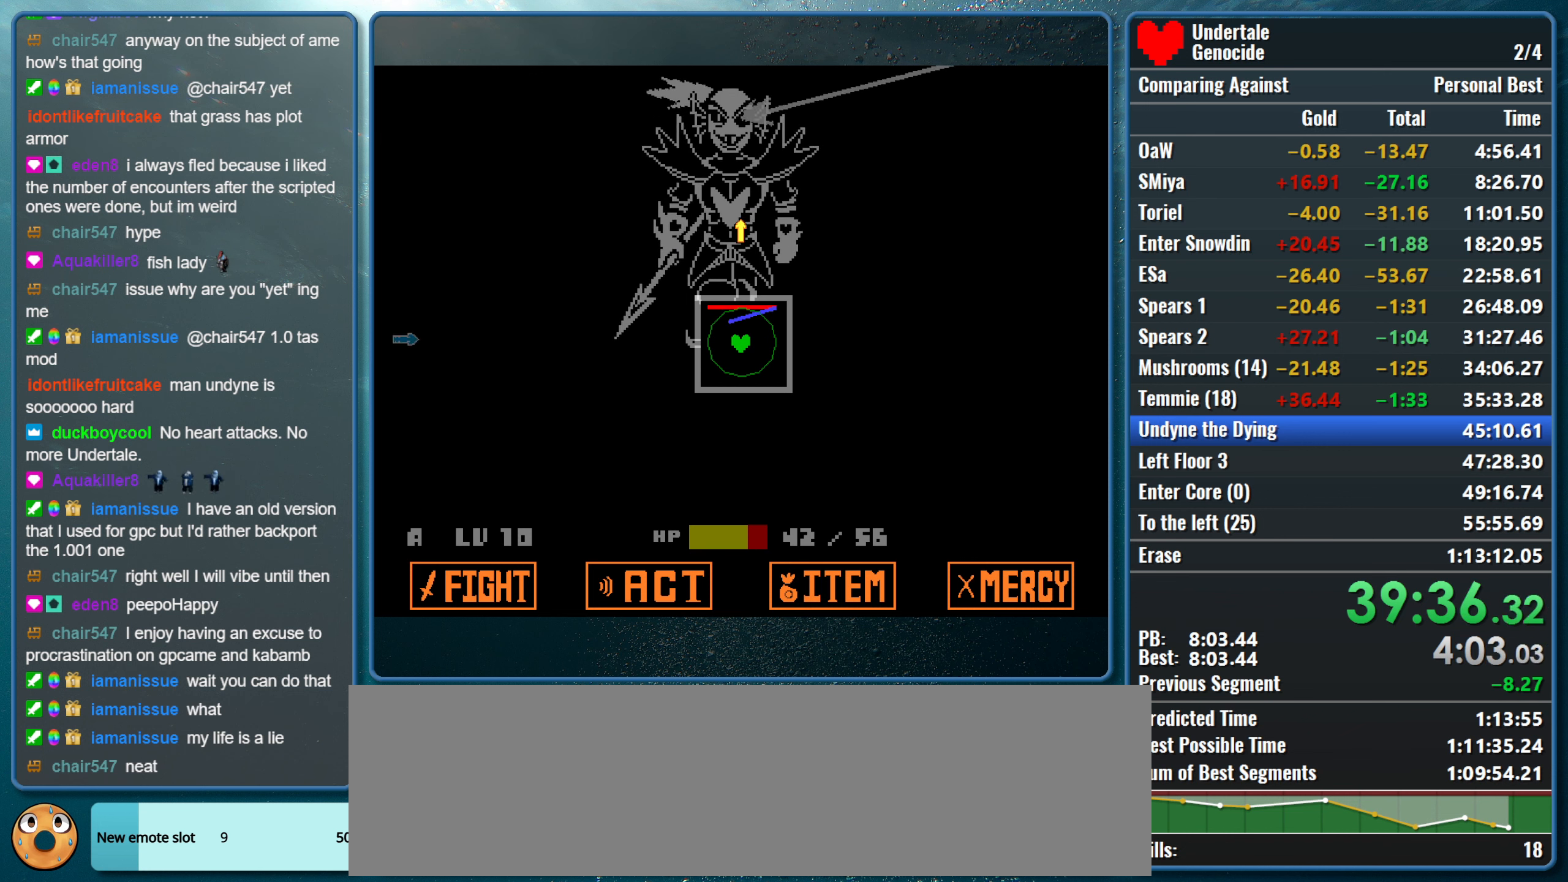
{"keys": [], "events": [[216, "down", "down"], [500, "down", "up"]]}
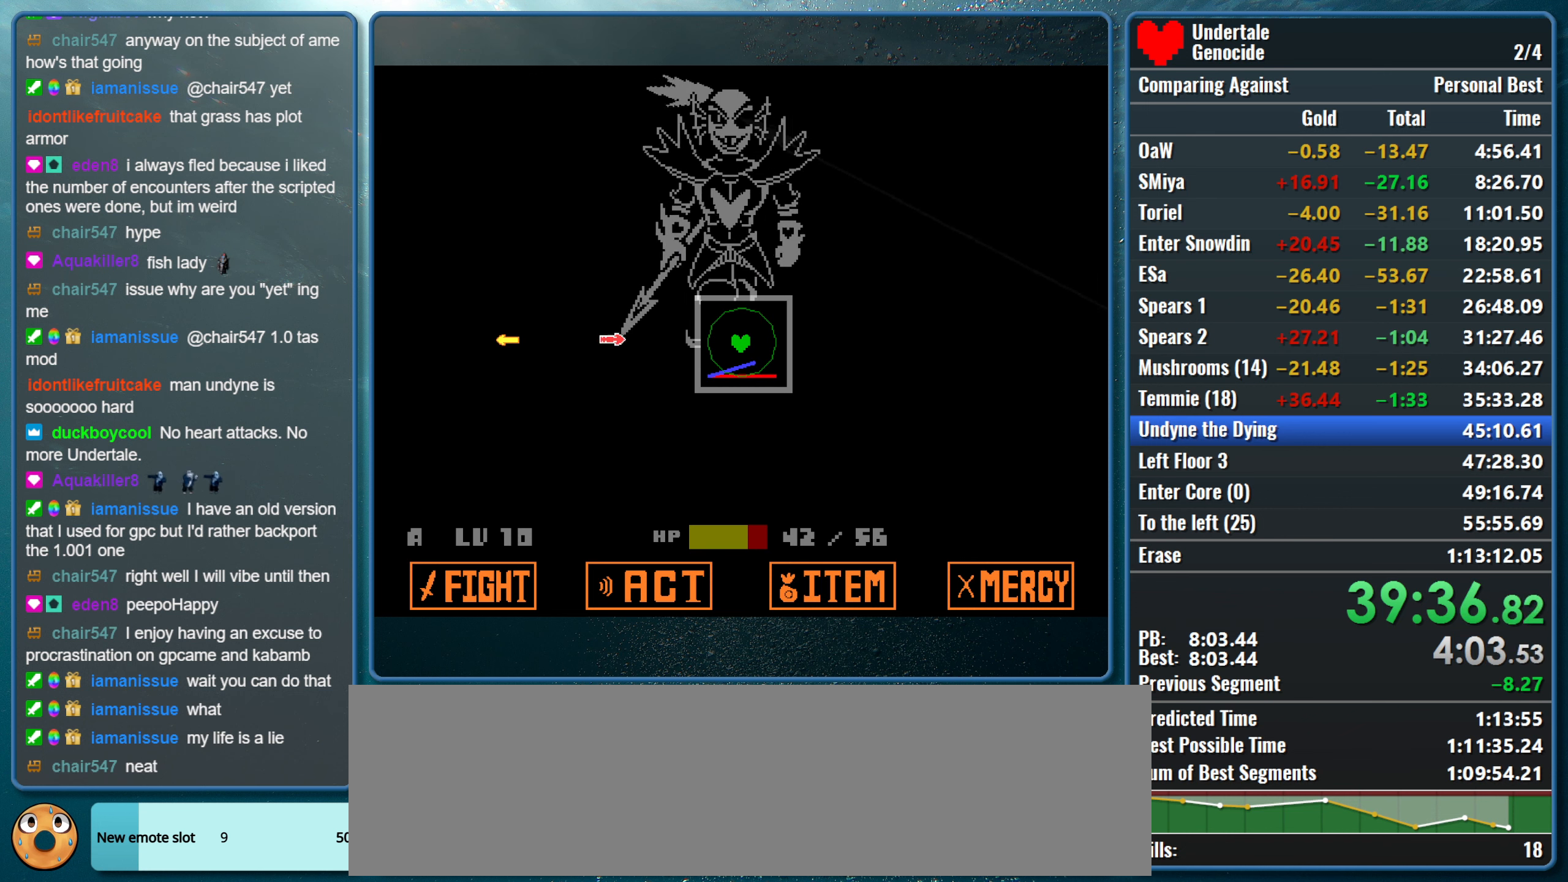
{"keys": ["right"], "events": [[183, "left", "down"], [466, "left", "up"], [466, "right", "down"]]}
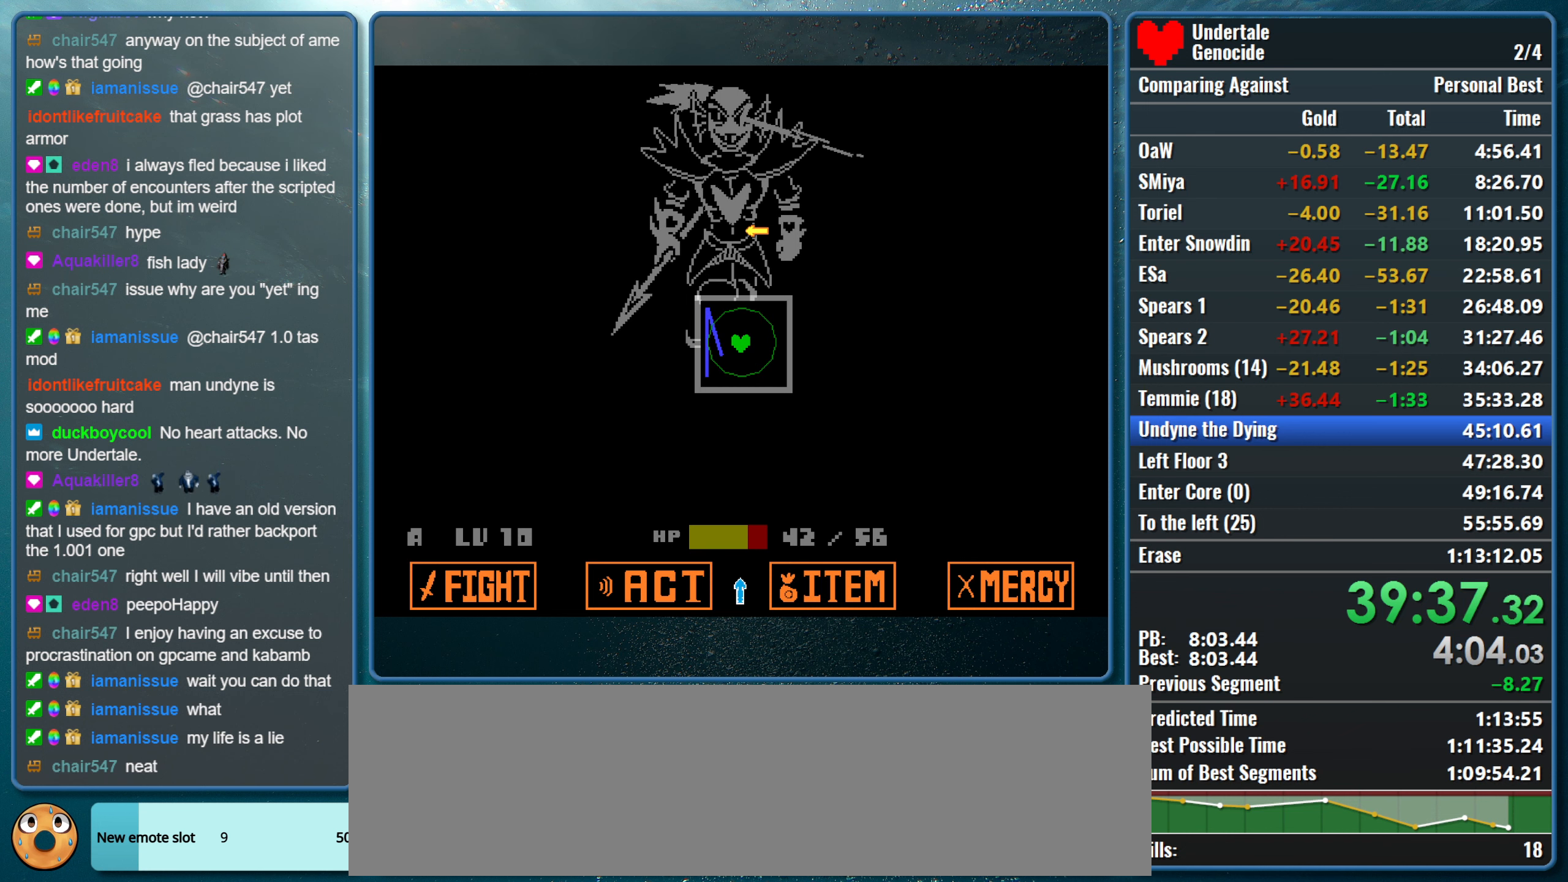
{"keys": ["down"], "events": [[300, "right", "up"], [483, "down", "down"]]}
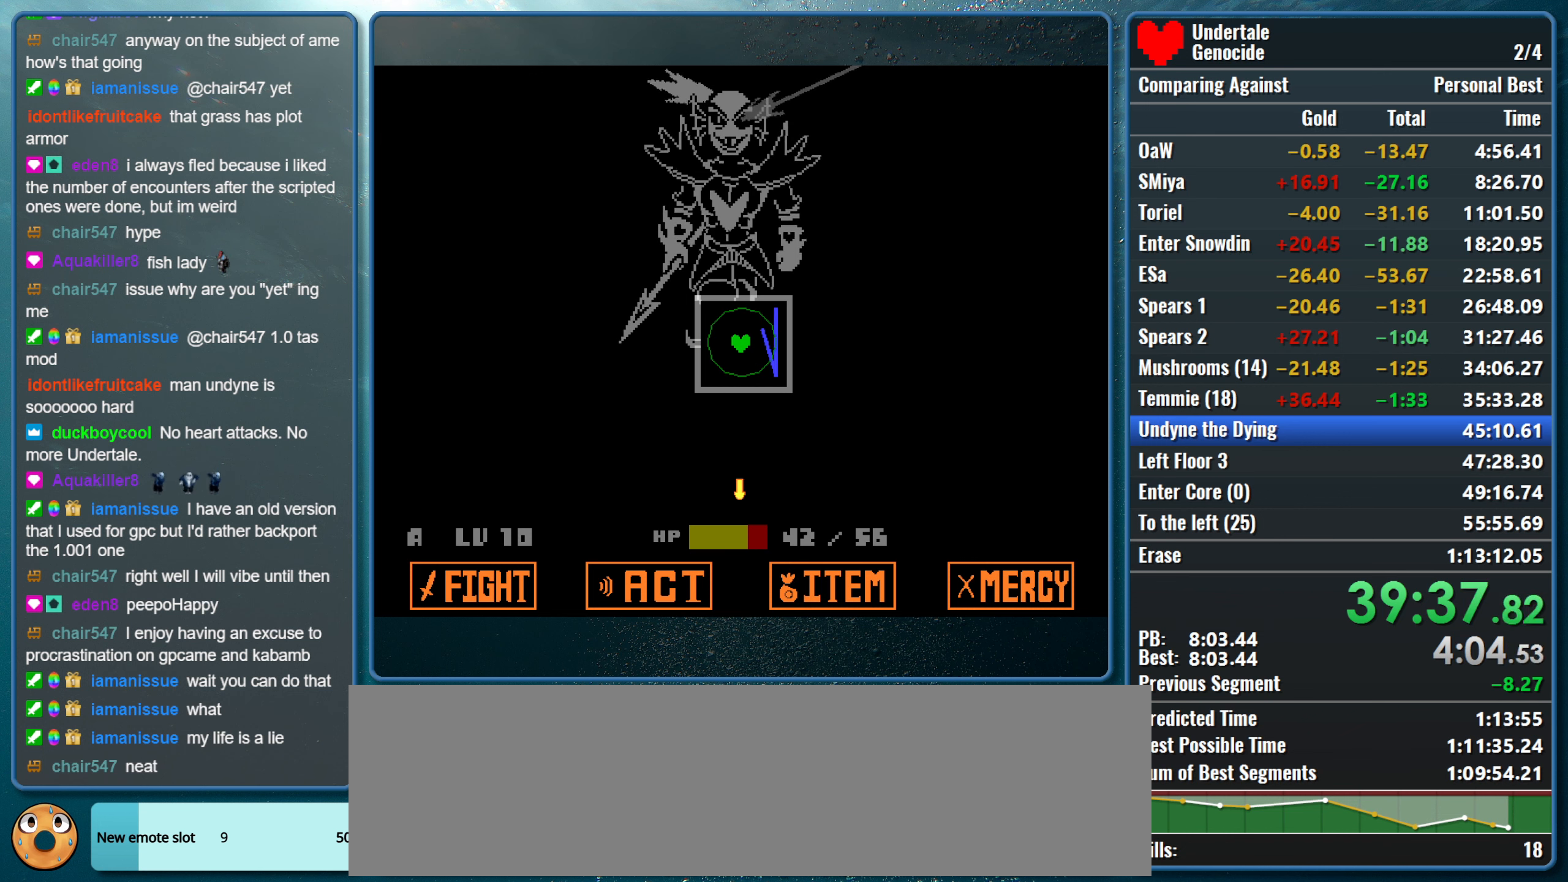
{"keys": ["up"], "events": [[216, "down", "up"], [316, "up", "down"]]}
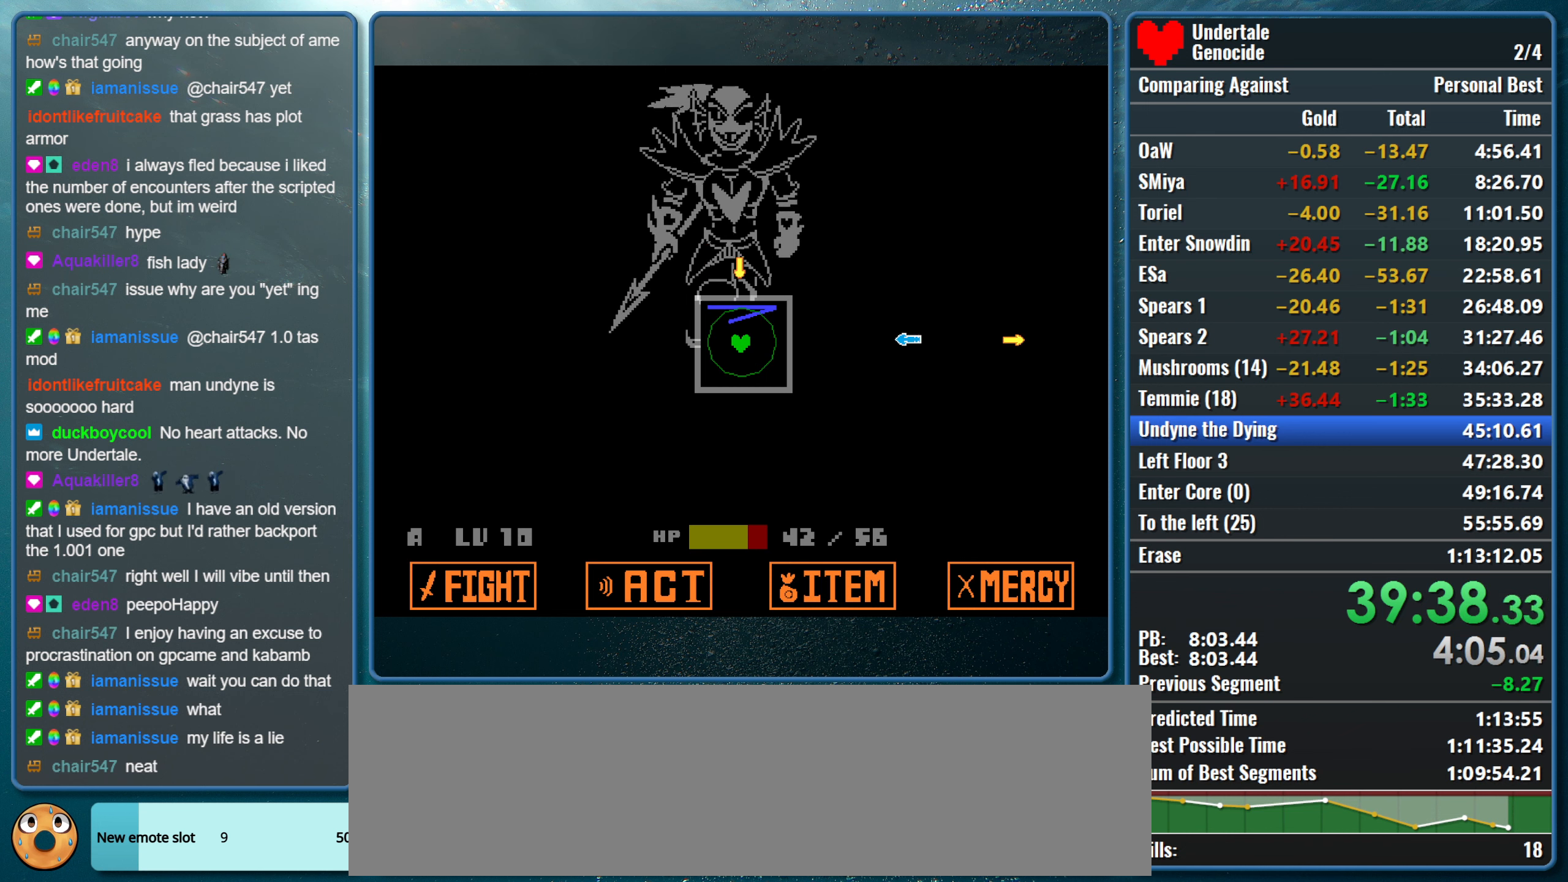
{"keys": [], "events": [[183, "up", "up"], [283, "right", "down"], [466, "right", "up"]]}
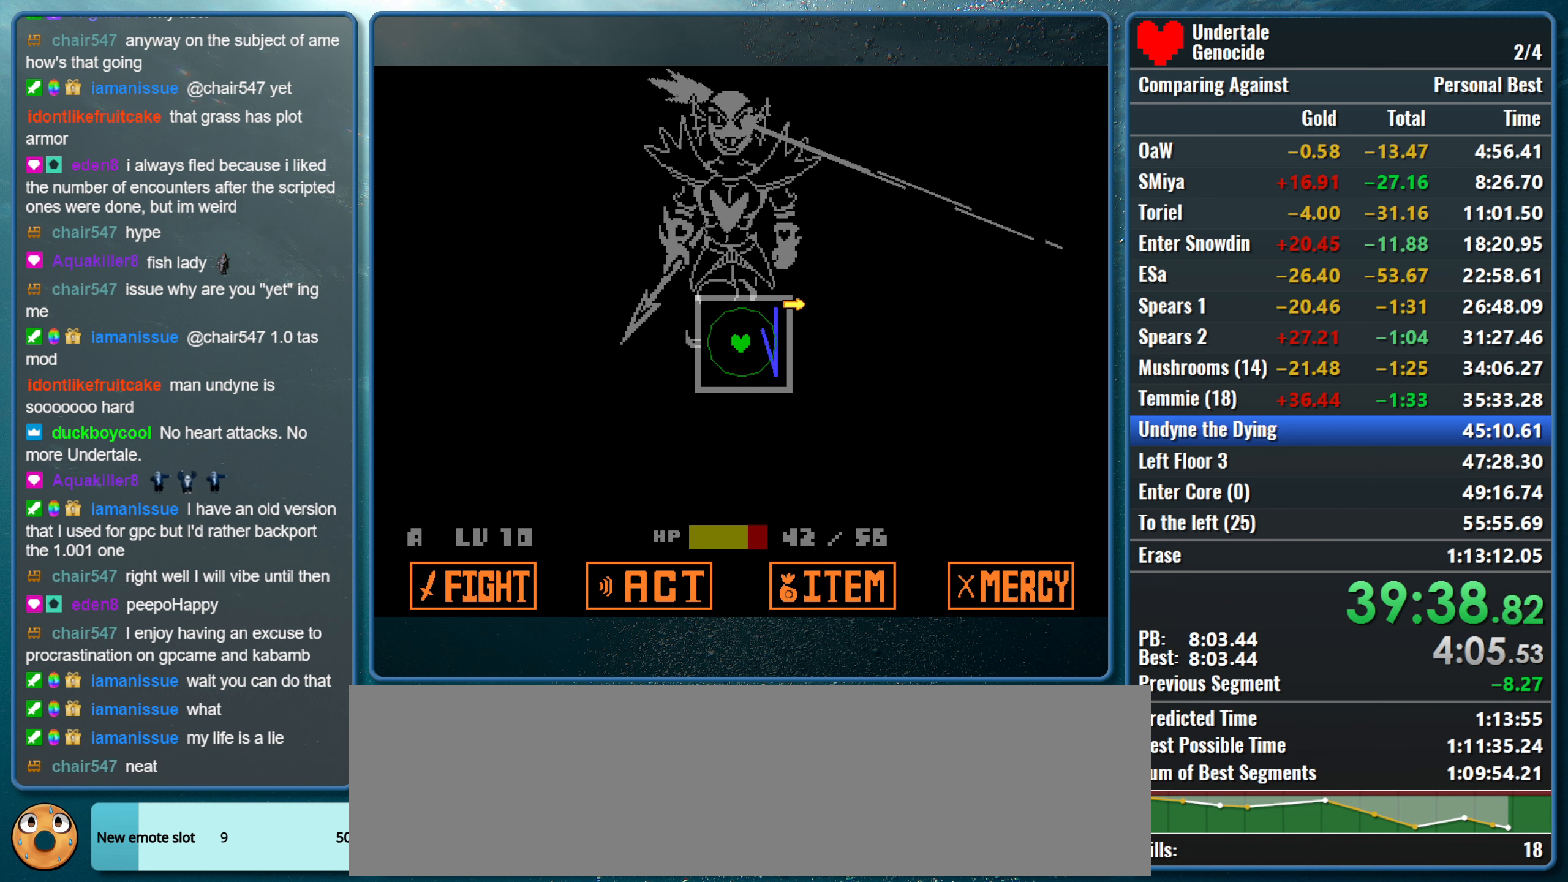
{"keys": [], "events": [[16, "left", "down"], [300, "left", "up"]]}
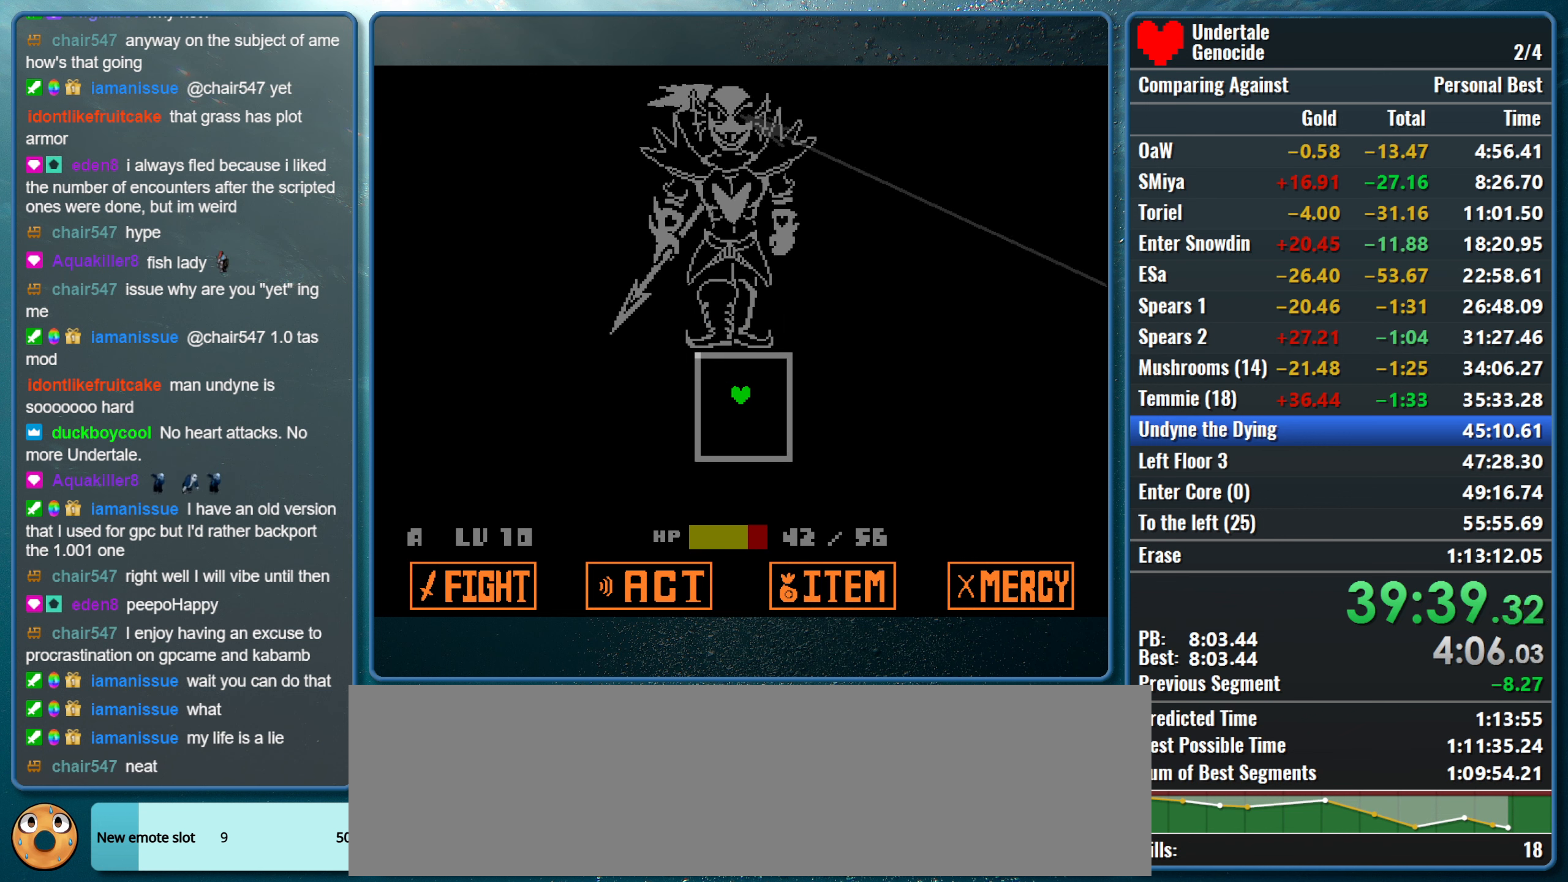
{"keys": [], "events": []}
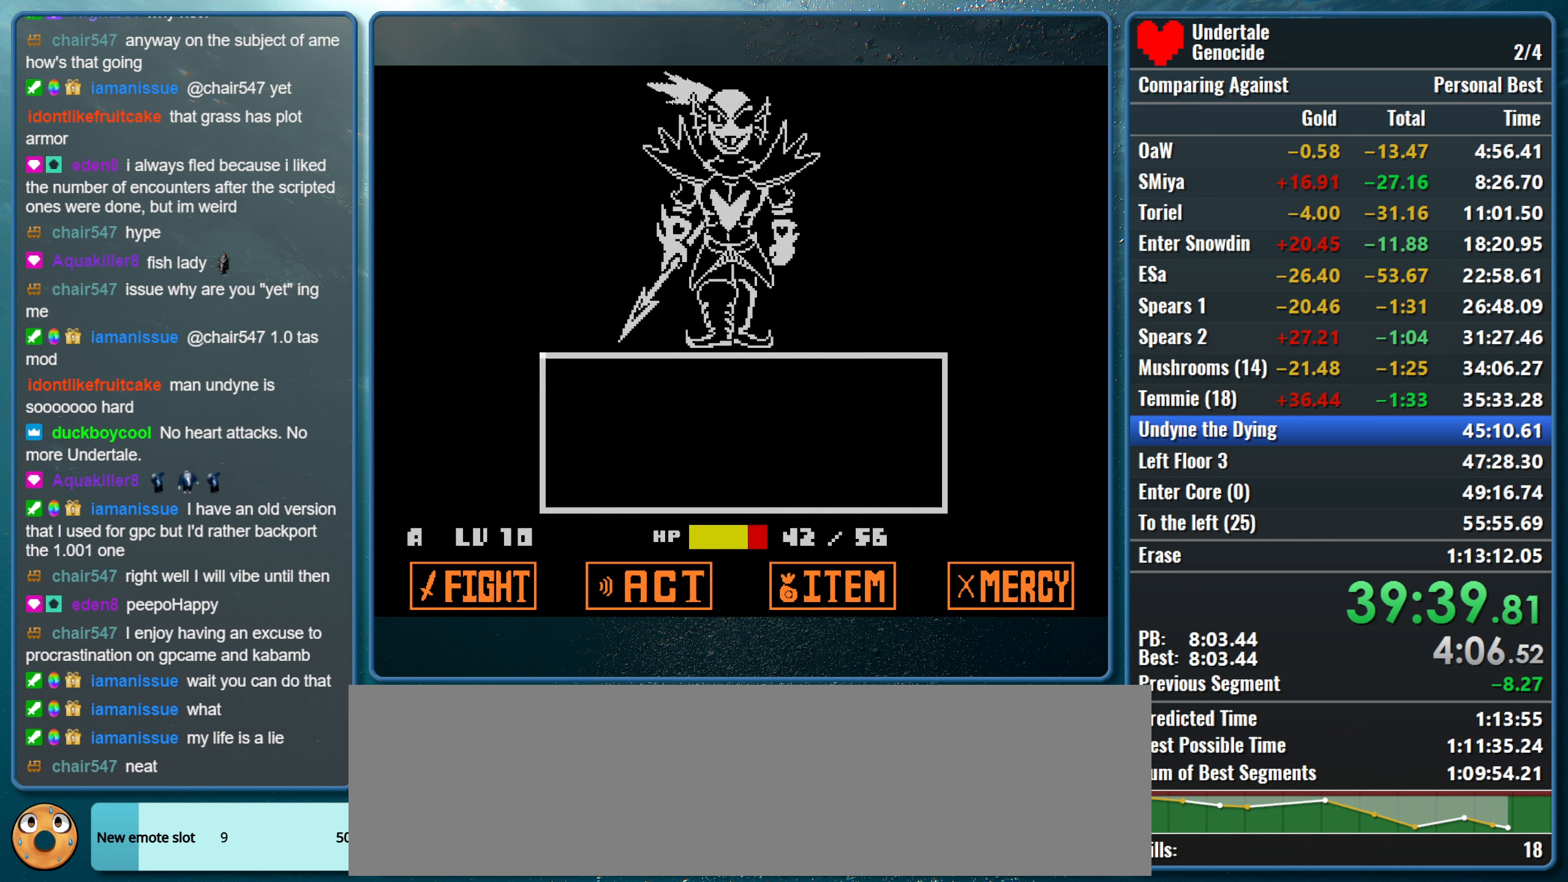
{"keys": ["return", "z"], "events": [[467, "return", "down"], [467, "z", "down"]]}
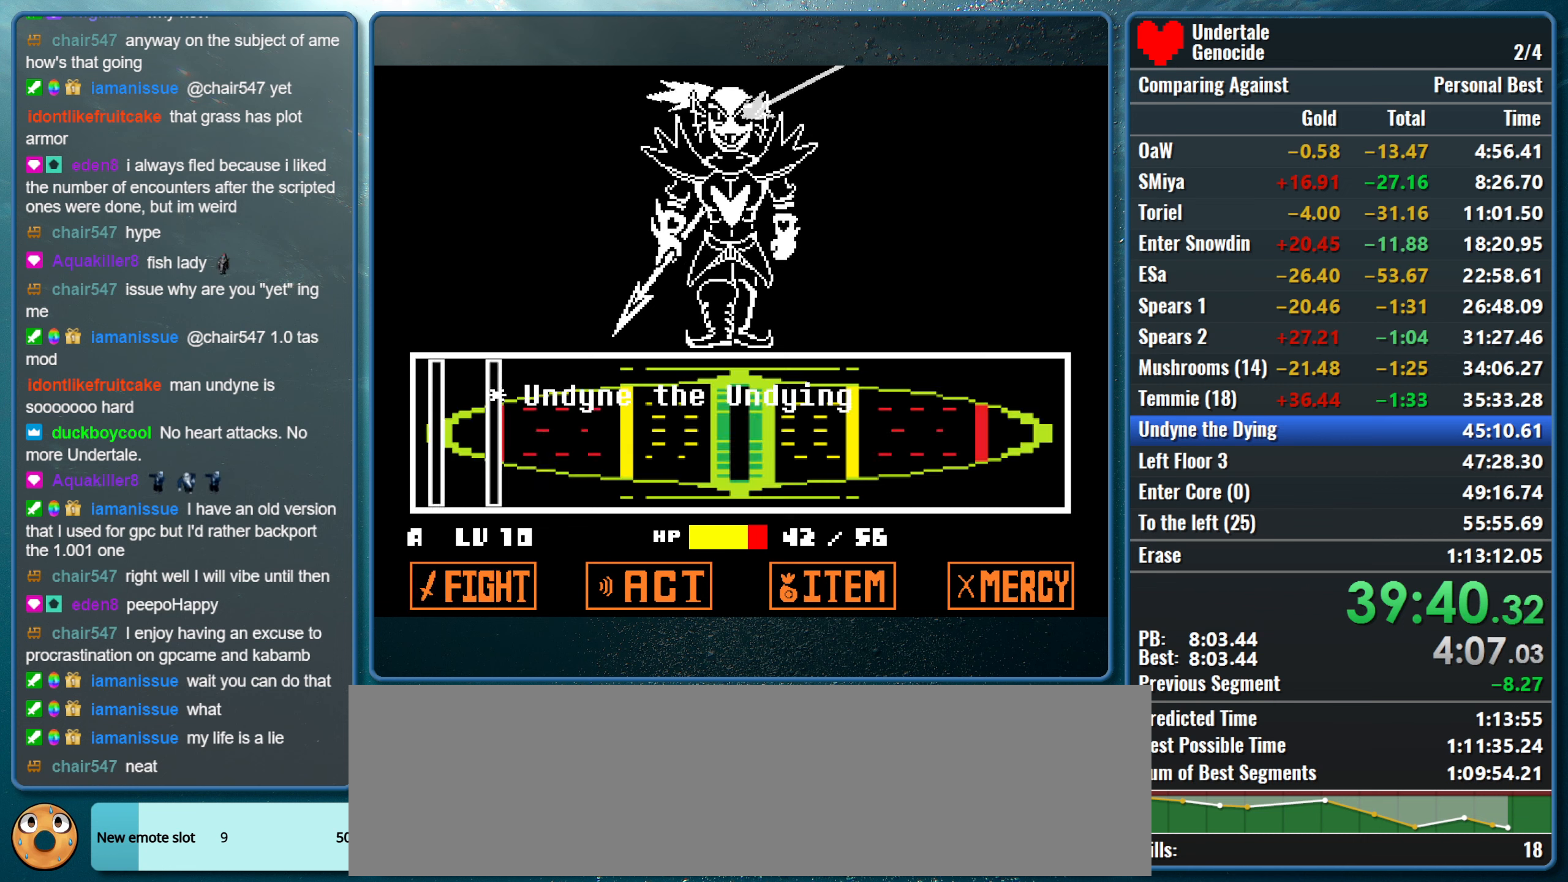
{"keys": [], "events": [[67, "z", "up"], [100, "return", "up"]]}
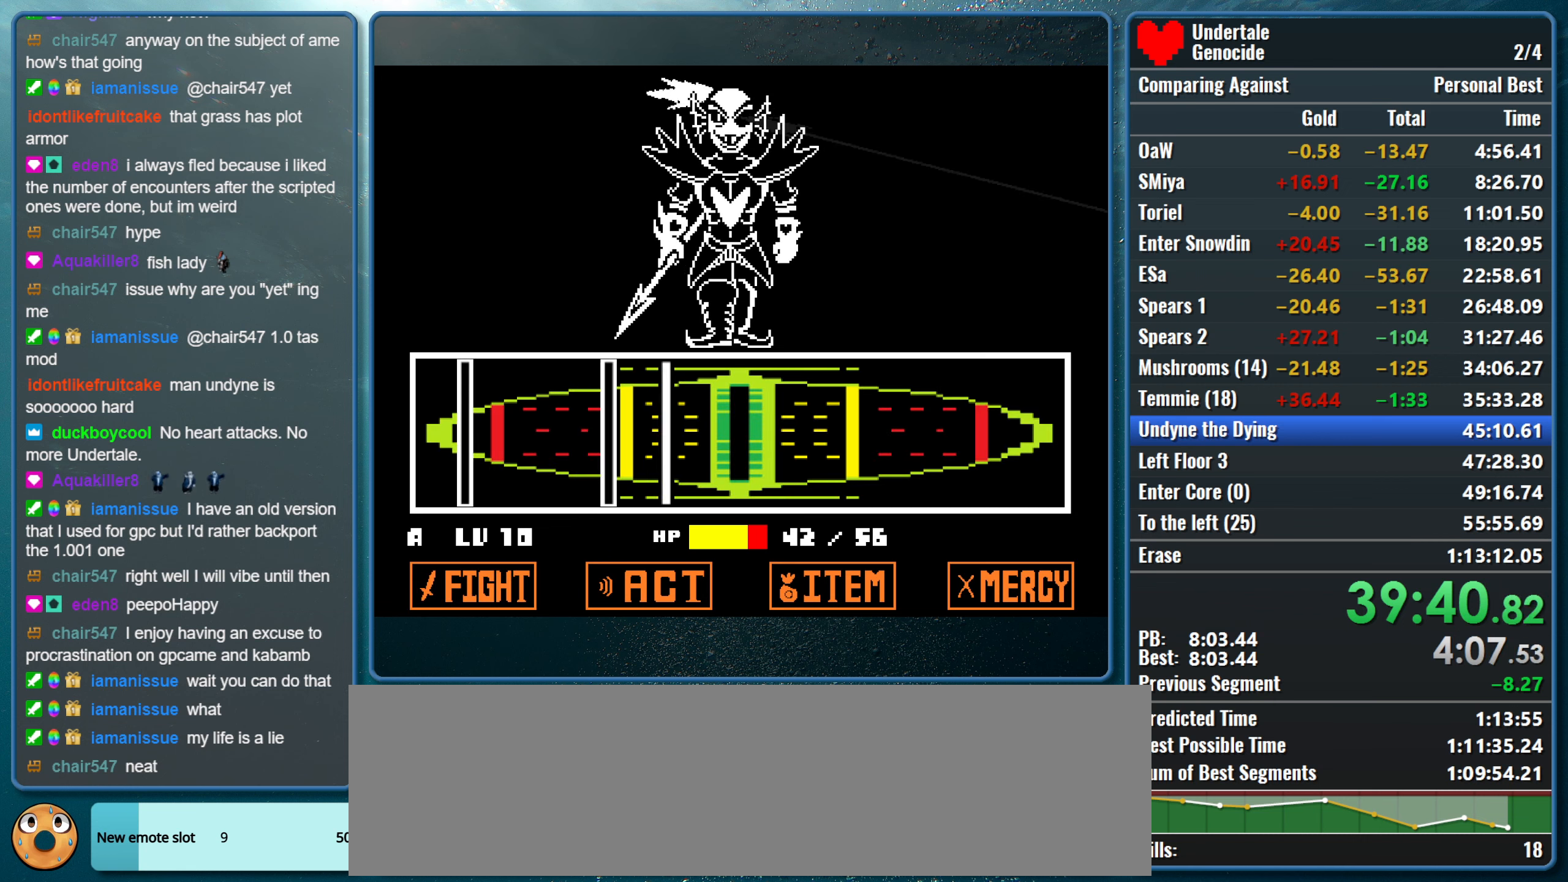
{"keys": [], "events": [[217, "return", "down"], [300, "return", "up"], [400, "return", "down"], [450, "return", "up"]]}
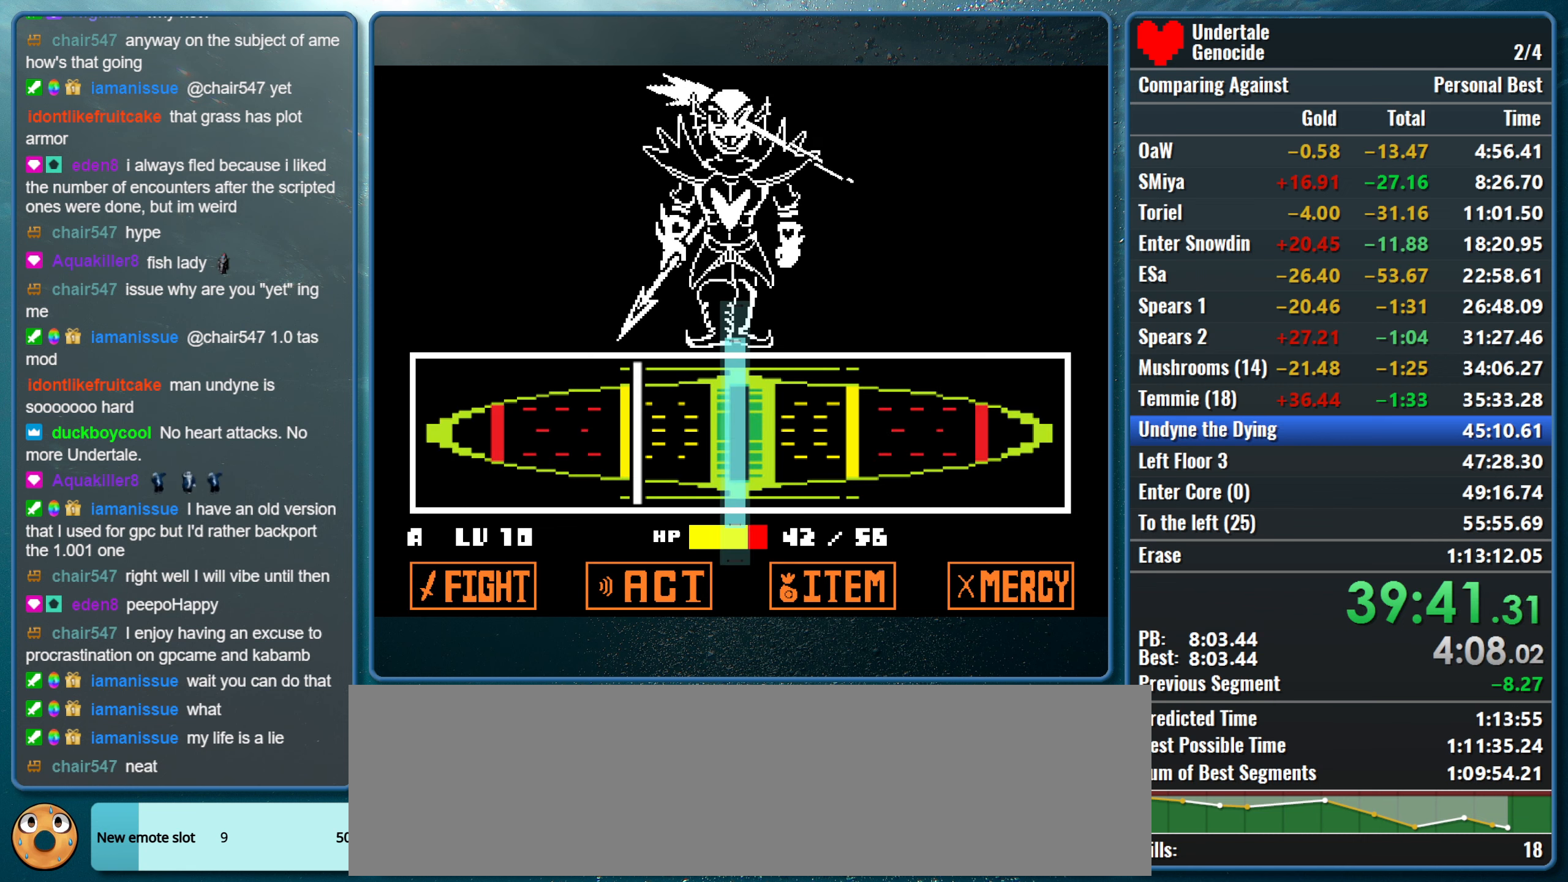
{"keys": [], "events": [[317, "return", "down"], [417, "return", "up"]]}
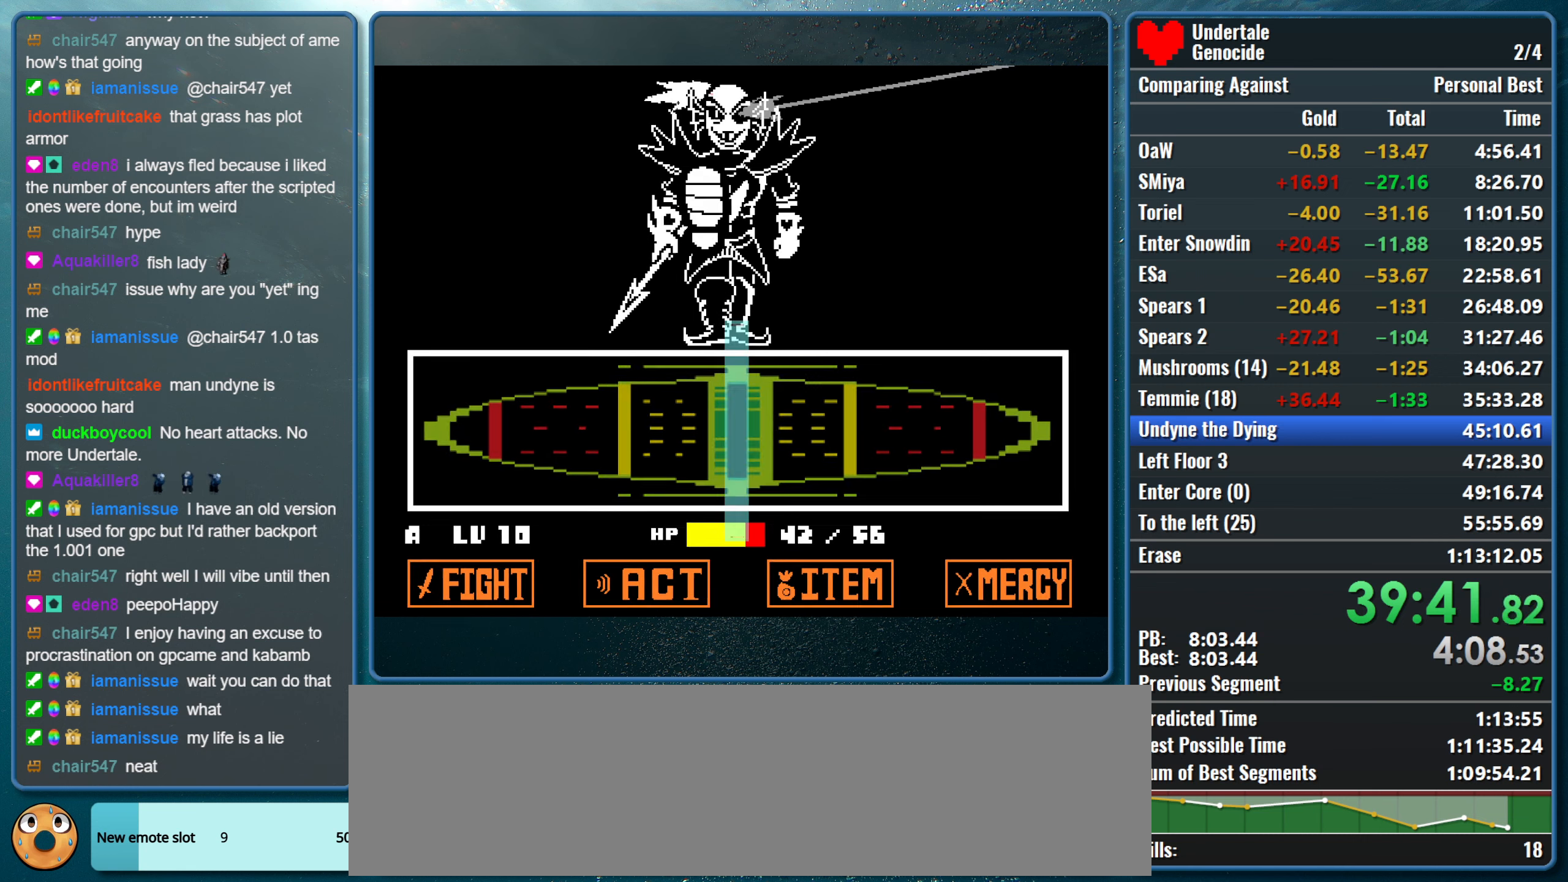
{"keys": [], "events": []}
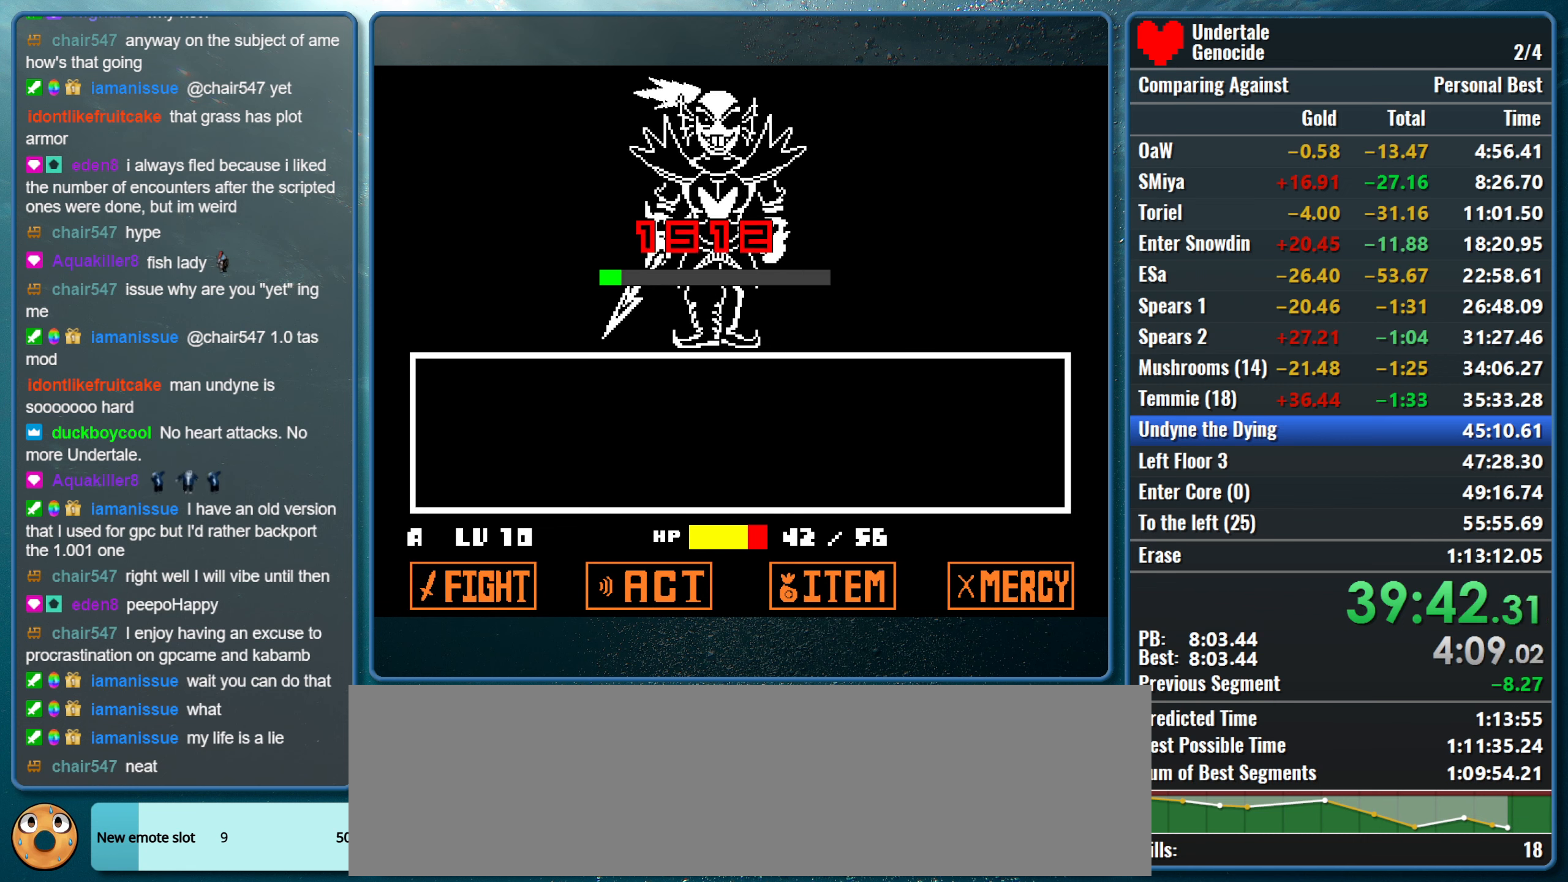
{"keys": [], "events": []}
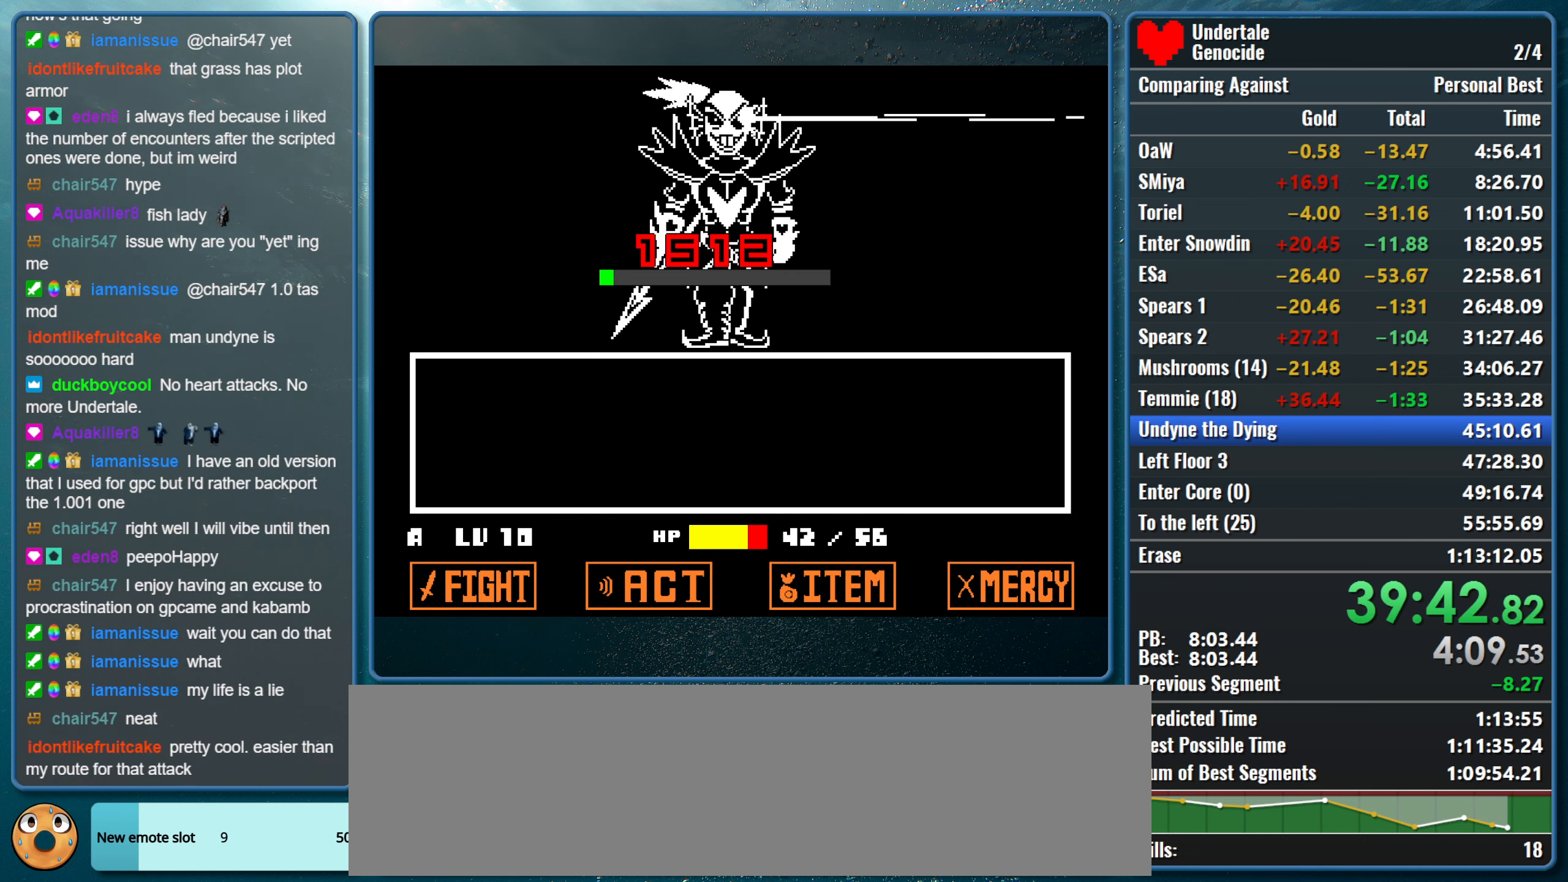
{"keys": [], "events": []}
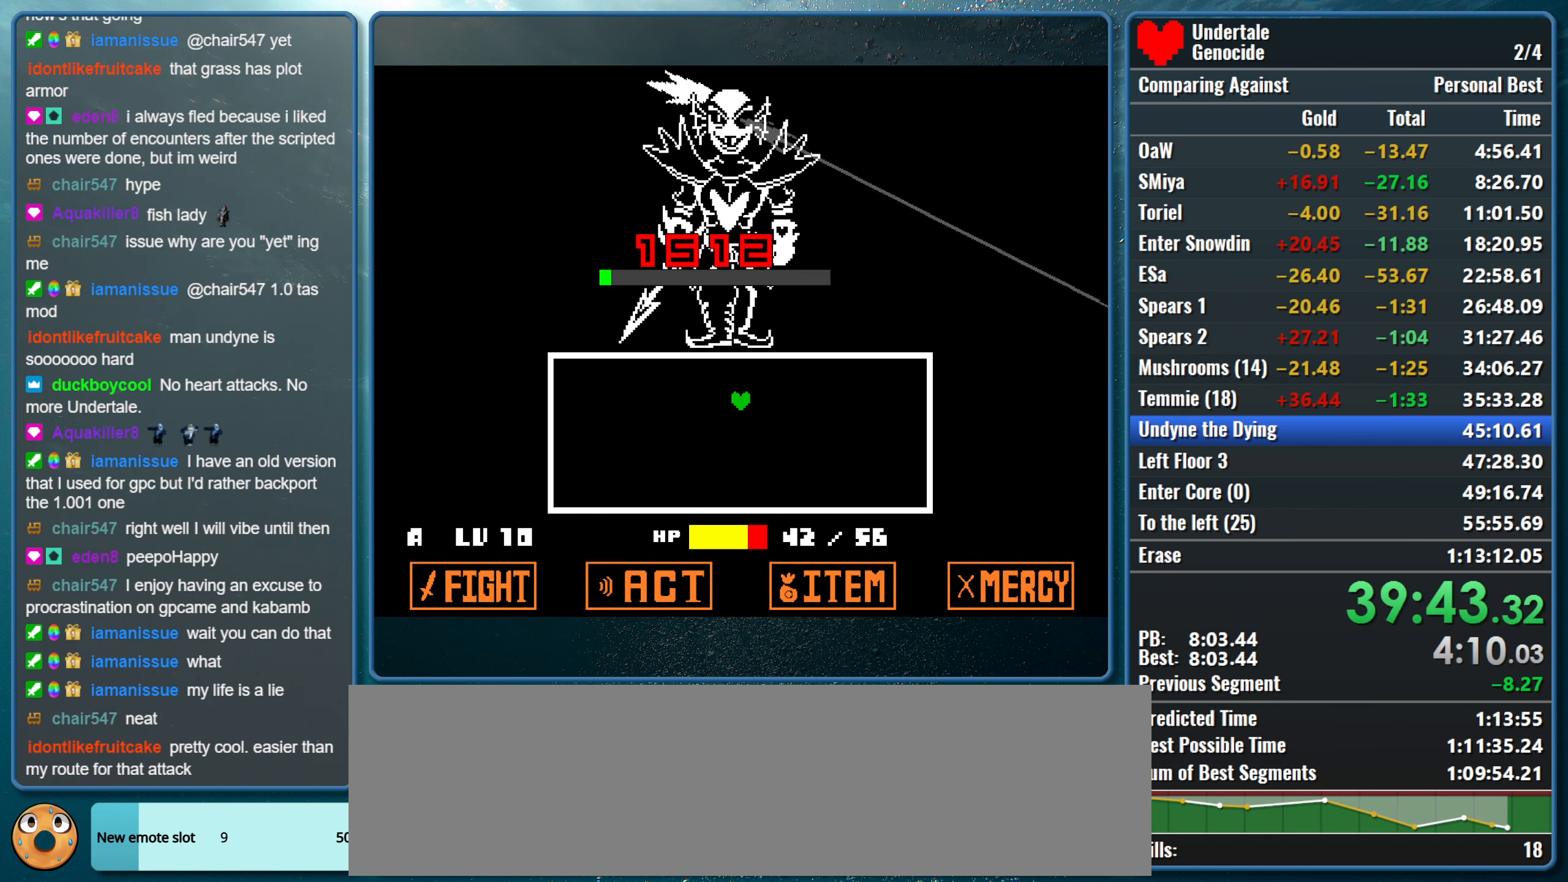
{"keys": [], "events": []}
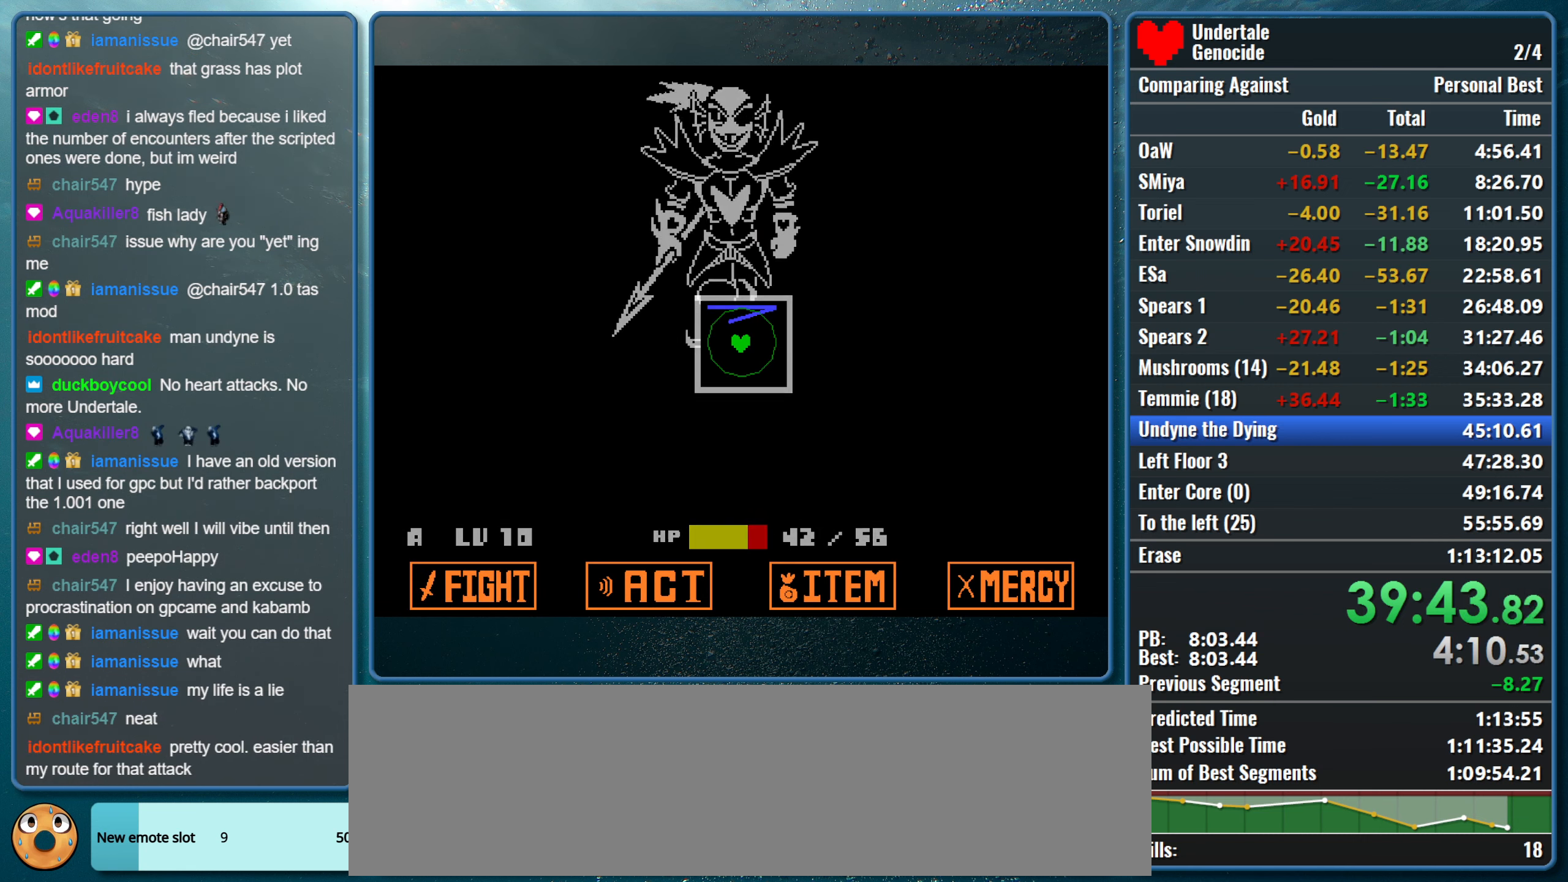
{"keys": [], "events": []}
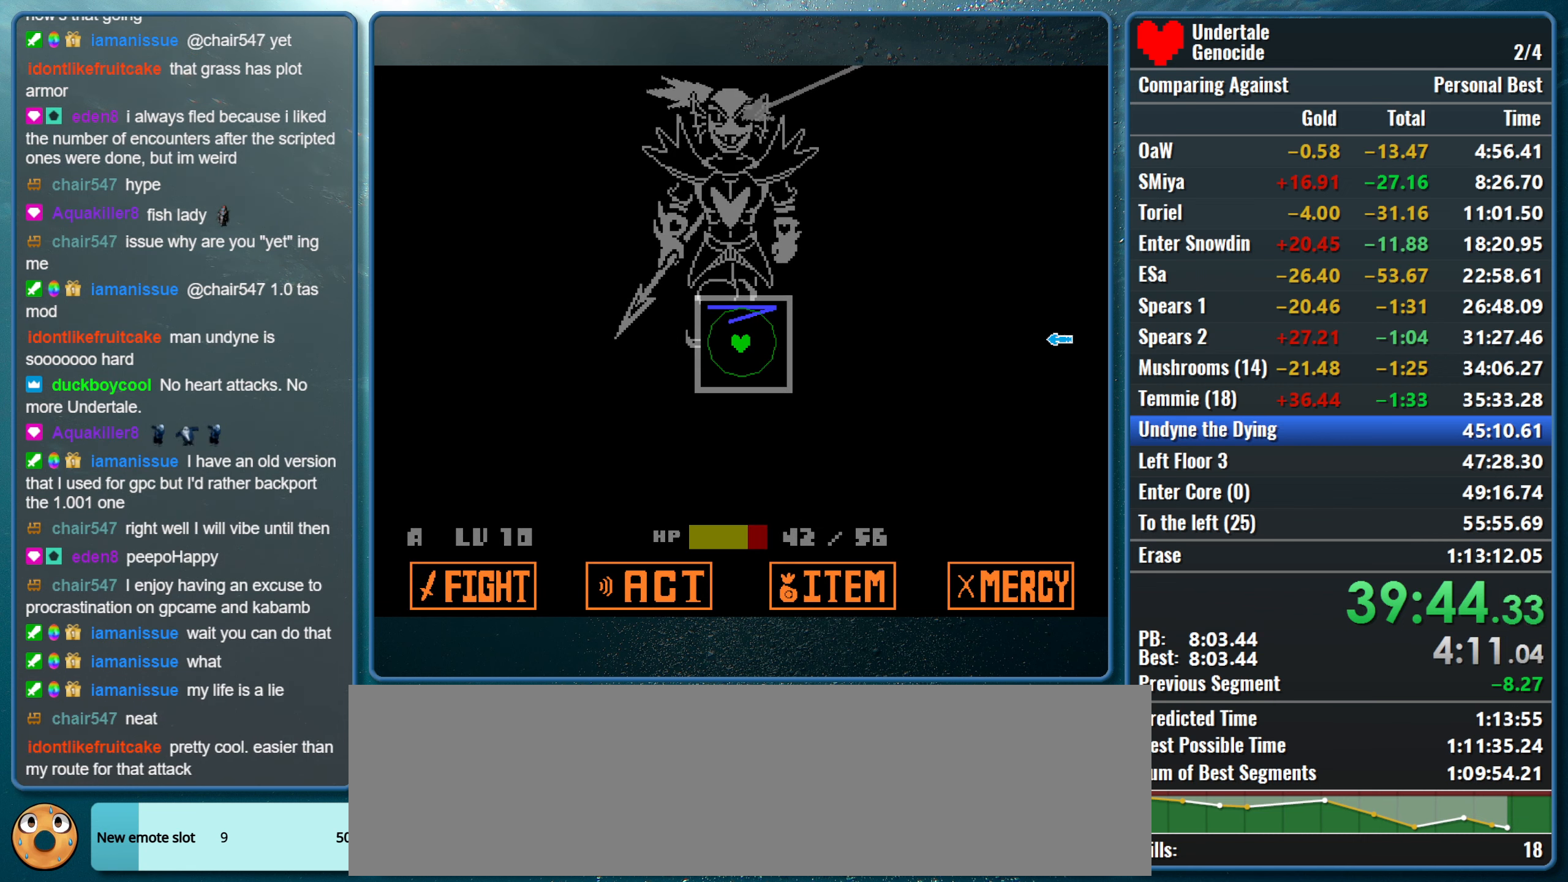
{"keys": [], "events": []}
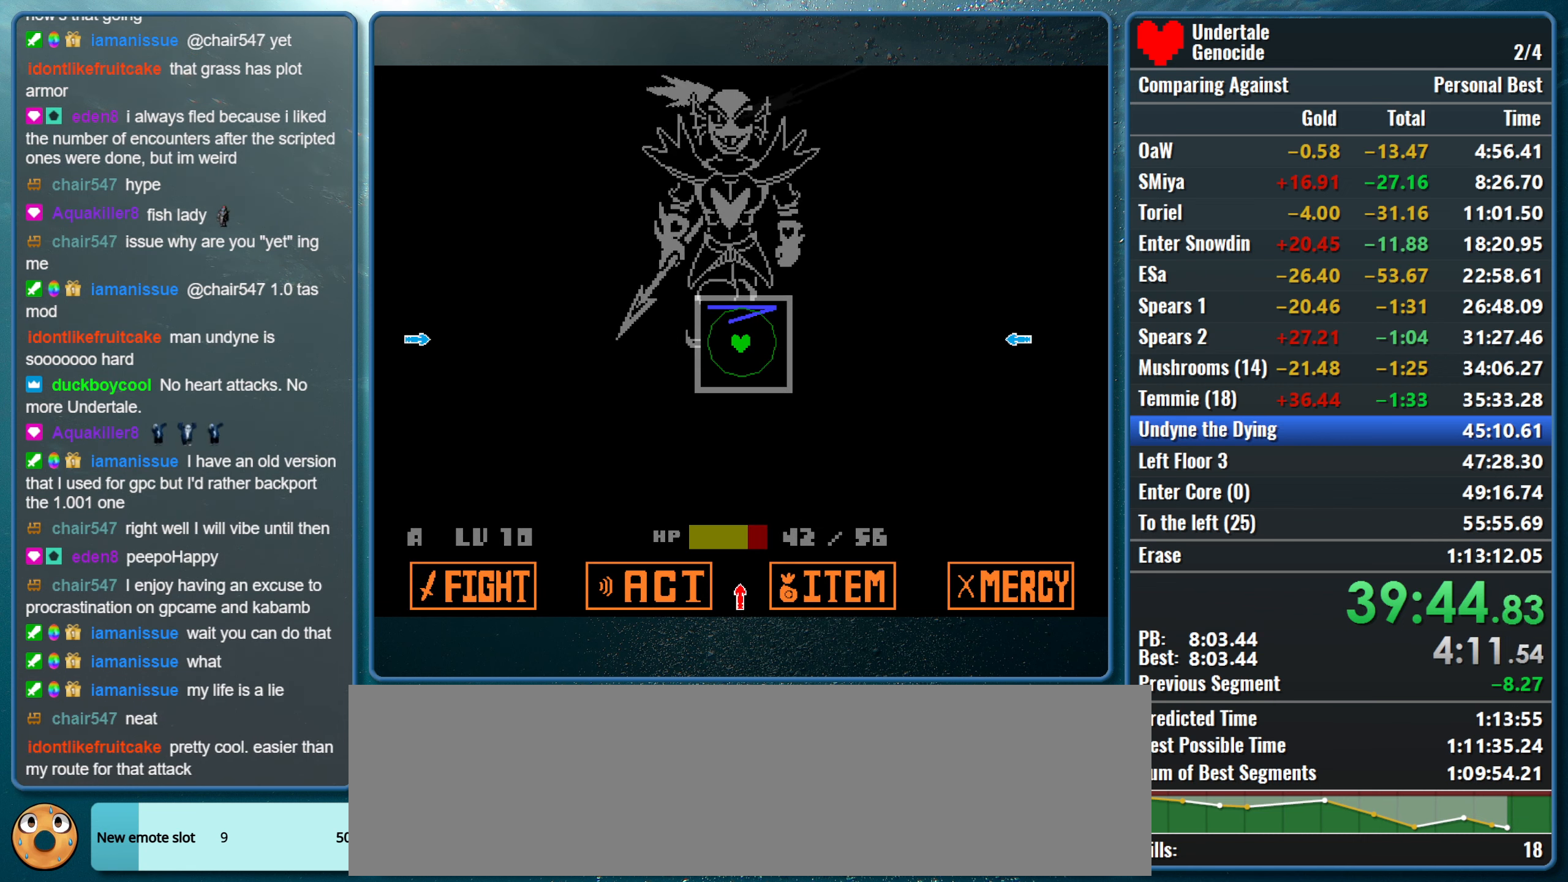
{"keys": [], "events": []}
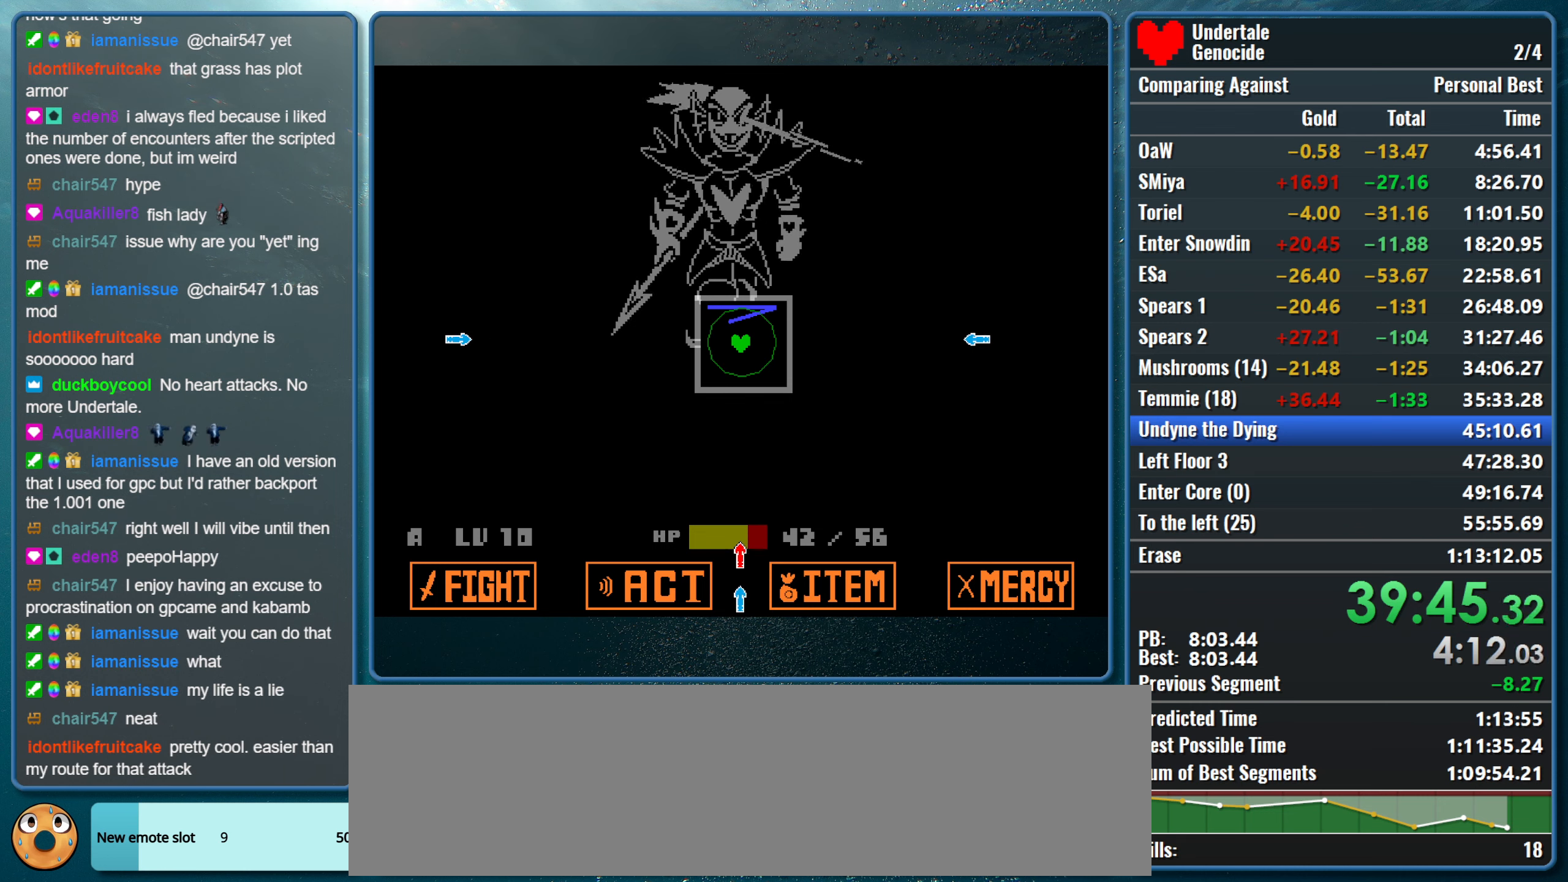
{"keys": [], "events": [[317, "down", "down"], [450, "down", "up"]]}
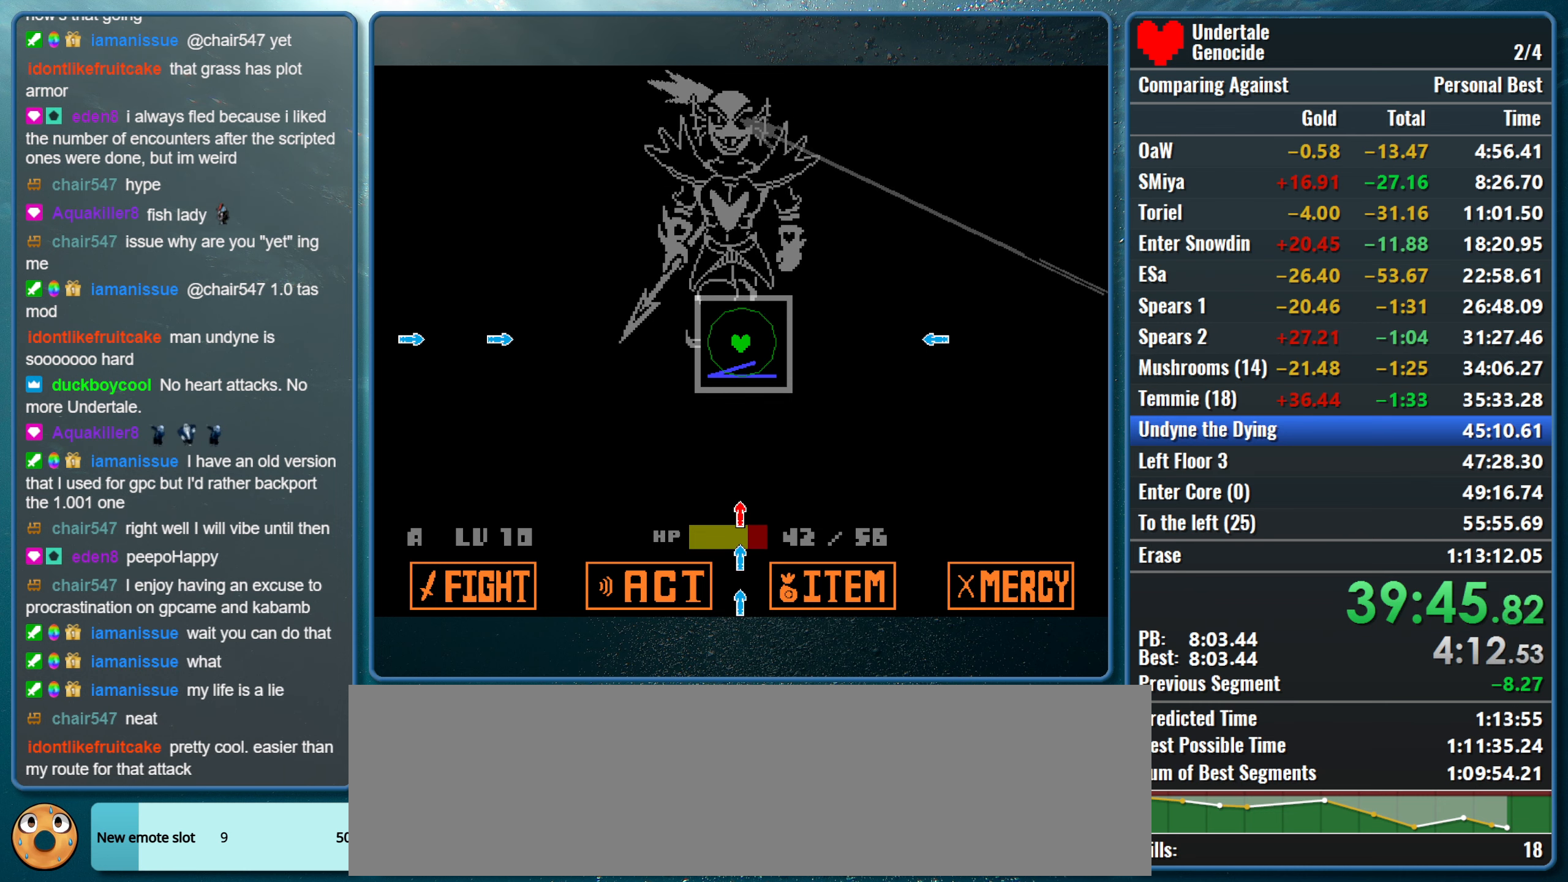
{"keys": [], "events": []}
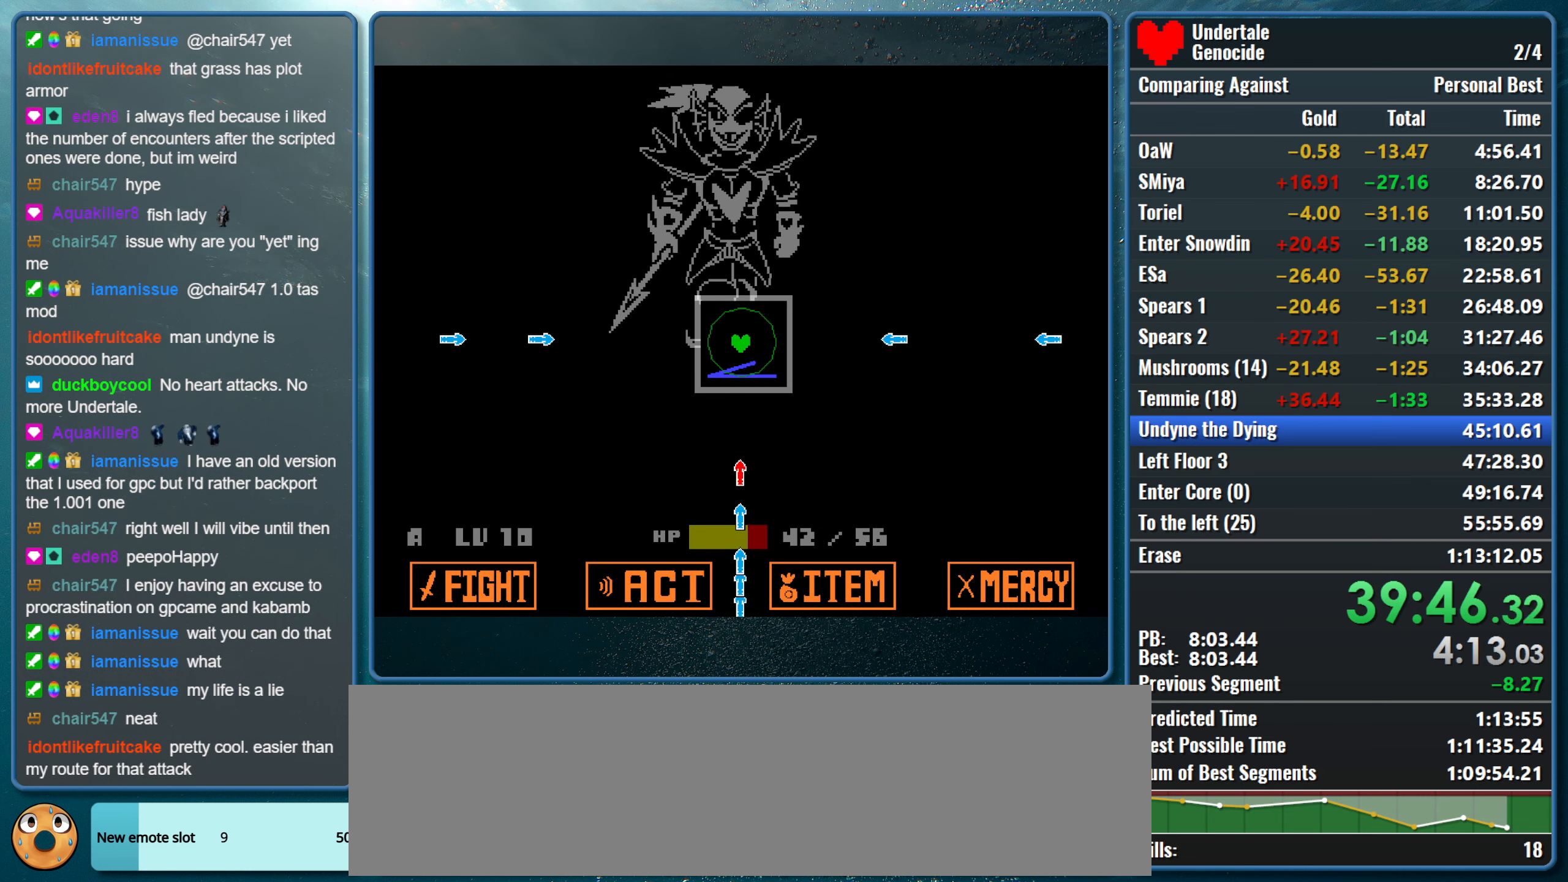
{"keys": [], "events": []}
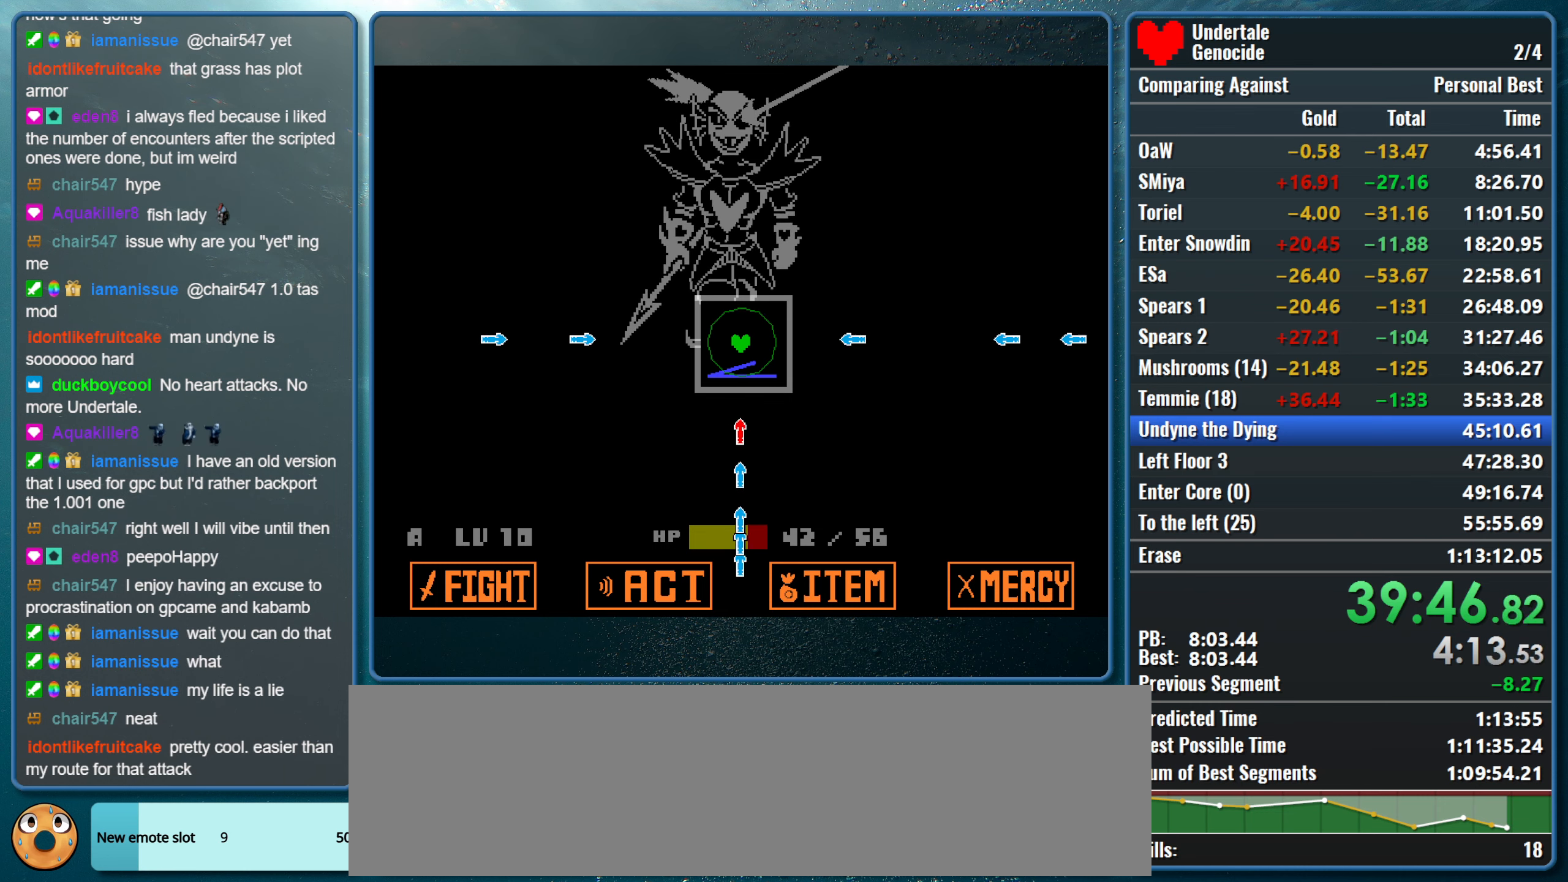
{"keys": [], "events": []}
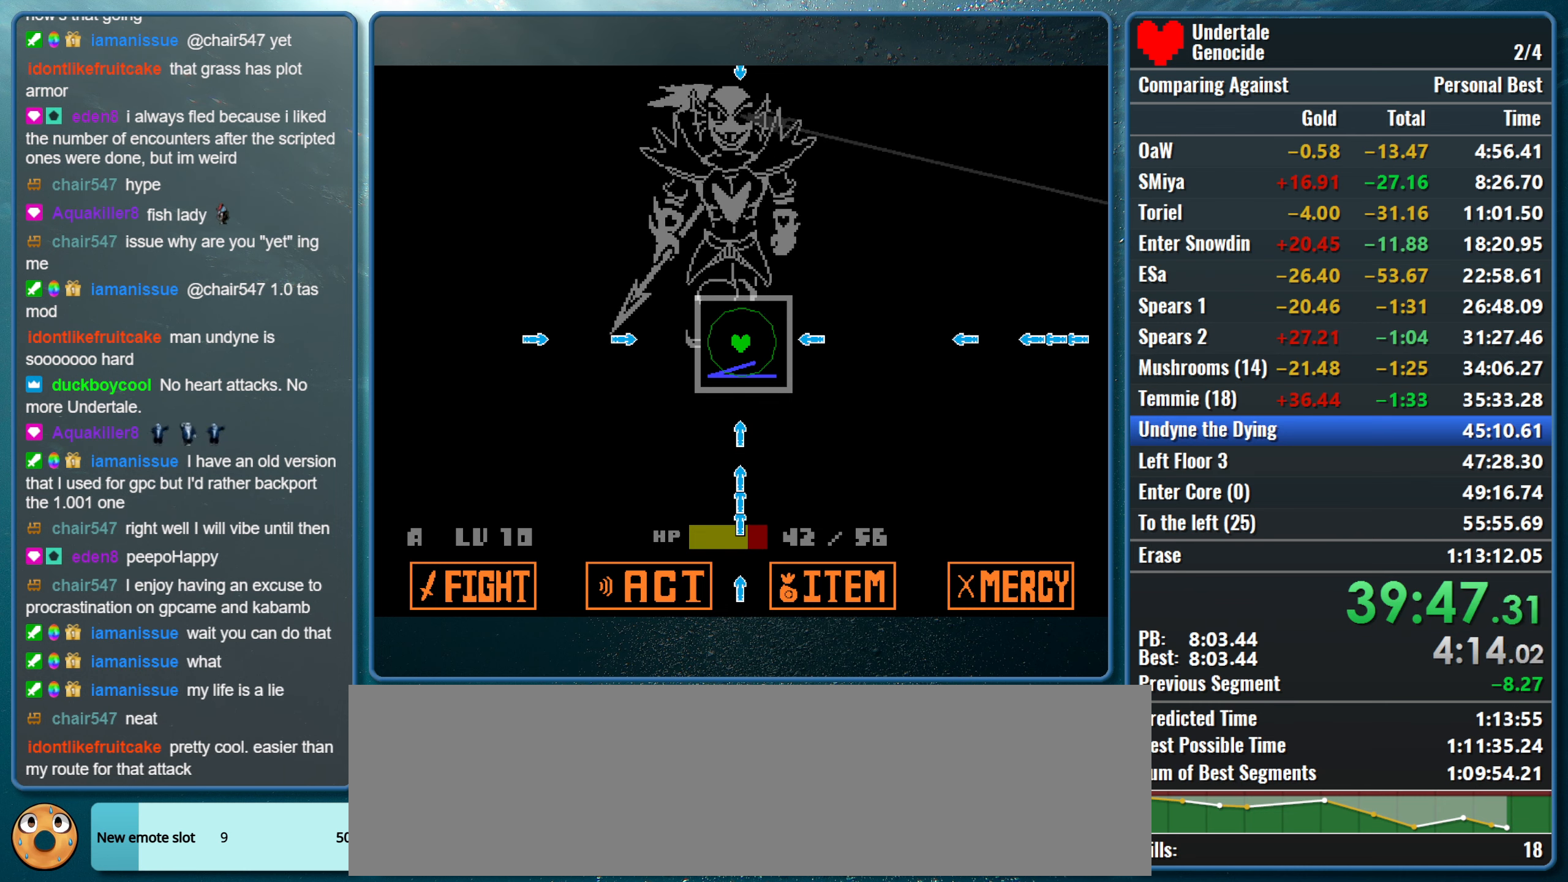
{"keys": ["down"], "events": [[50, "right", "down"], [417, "down", "down"], [417, "right", "up"]]}
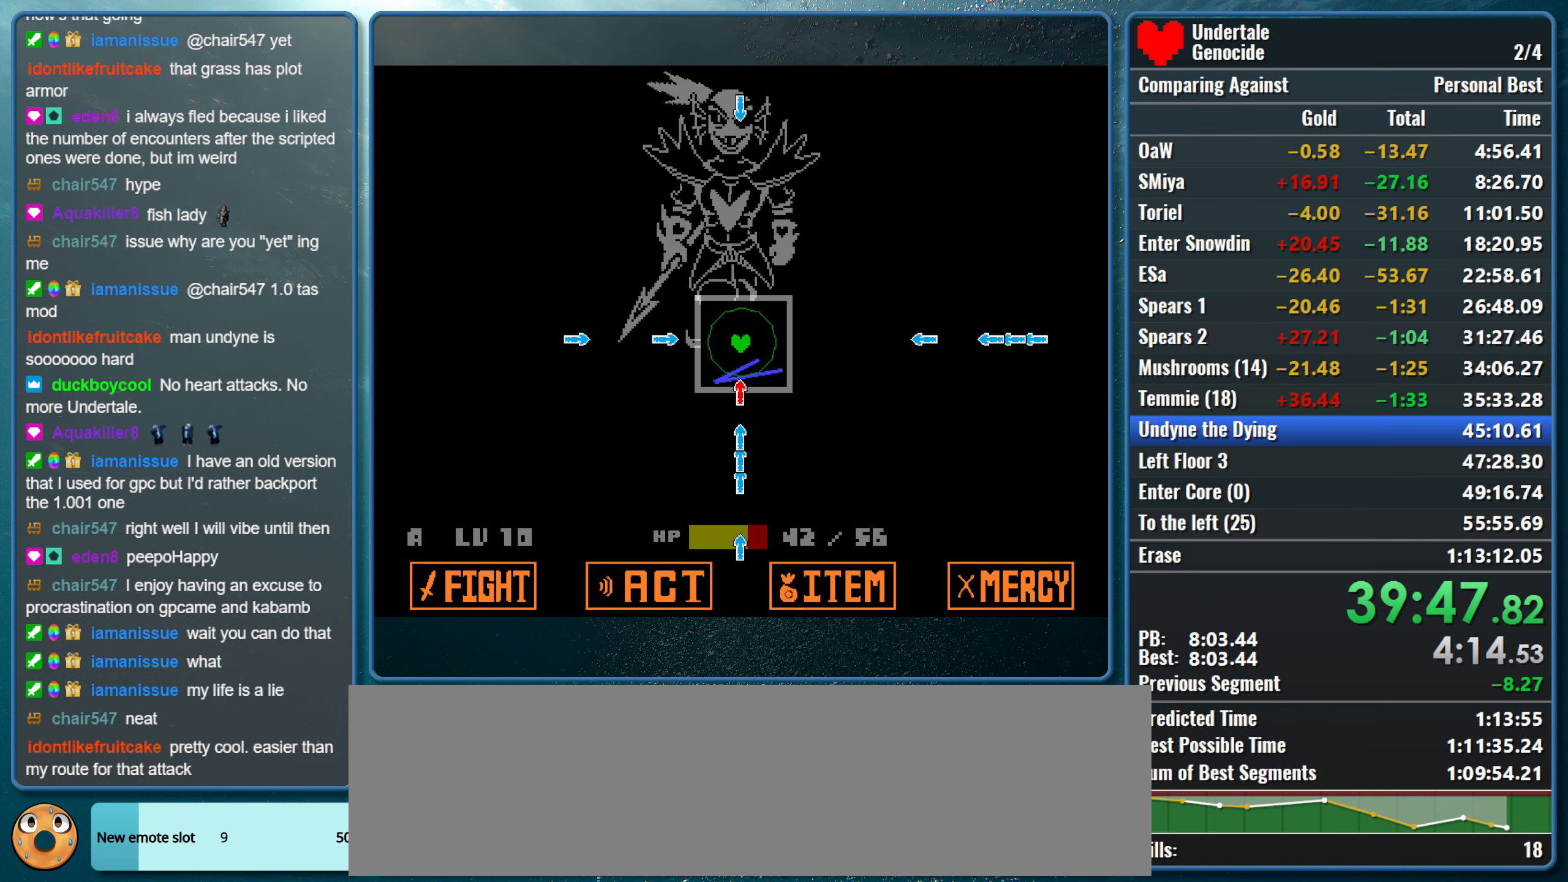
{"keys": ["left"], "events": [[150, "left", "down"], [200, "down", "up"]]}